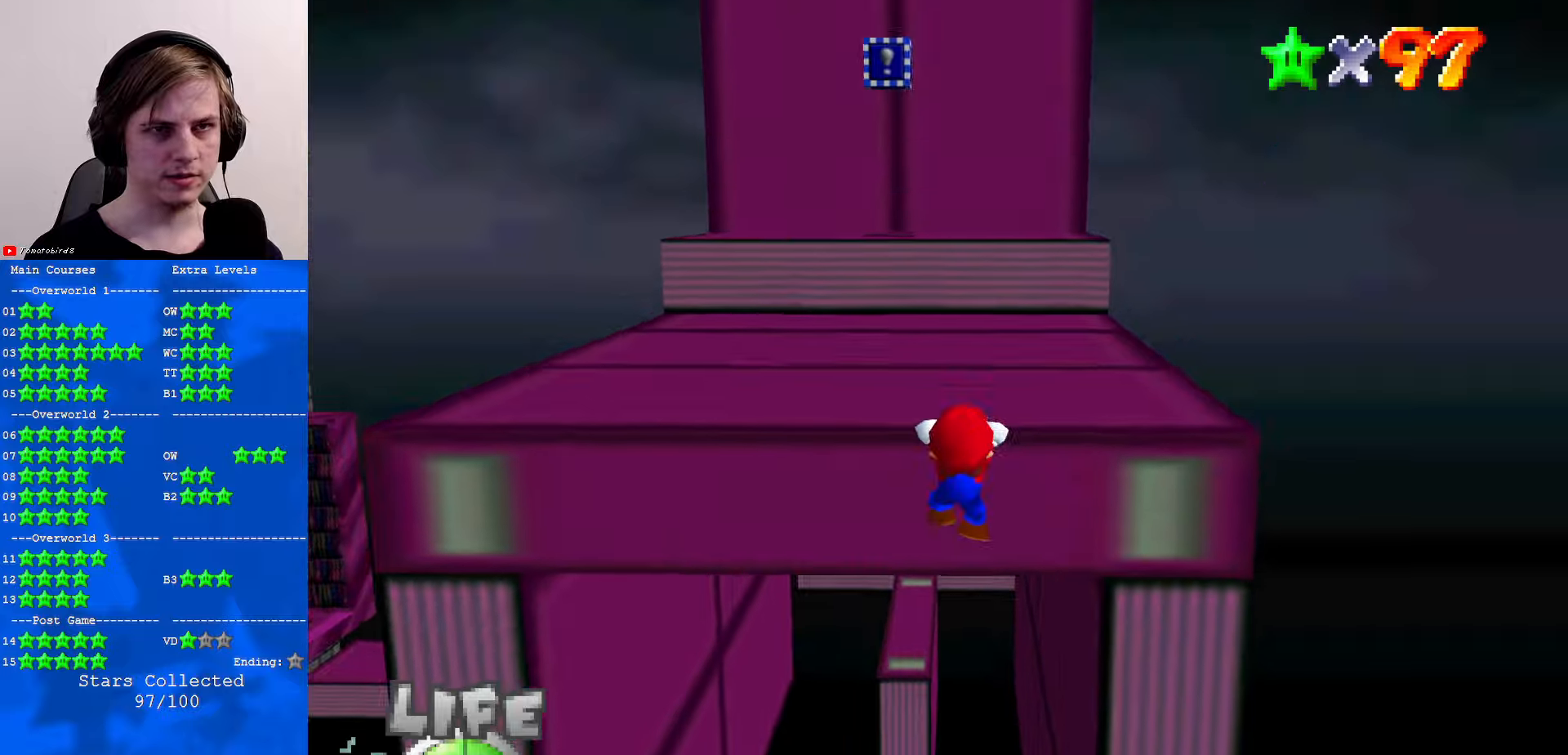
Gameplay with a controller (Nintendo layout); each line is a JSON object with the inputs held at the frame after it. "events" lists button and stick changes between this image and that frame as [ms after this image, input, new state], when the widget could be followed in between. Not read: L1 L3 R3.
{"buttons": [], "left_stick": "up", "events": [[33, "A", "down"], [100, "A", "up"]]}
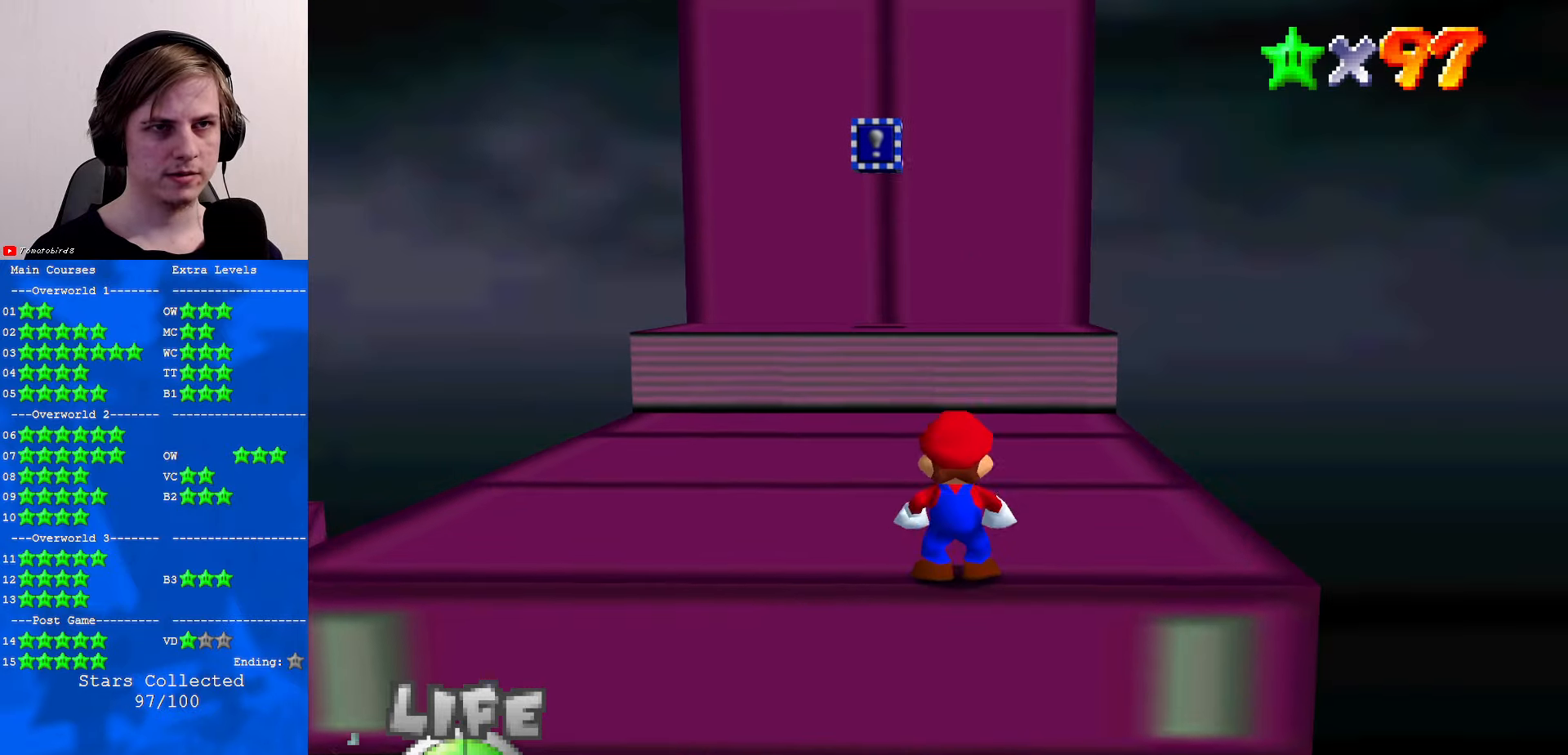
{"buttons": ["A", "B"], "left_stick": "up", "events": [[233, "A", "down"], [500, "B", "down"]]}
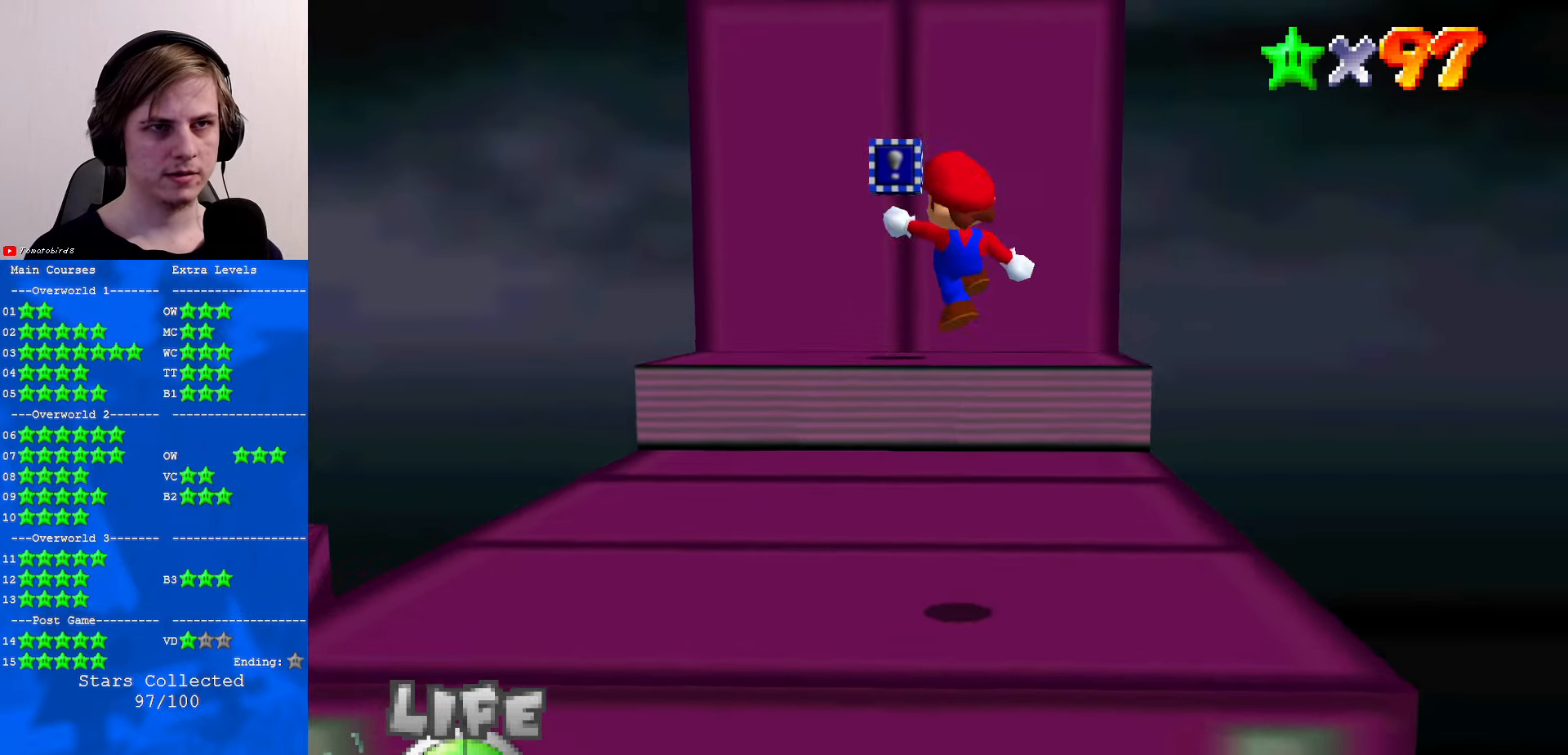
{"buttons": [], "left_stick": "up-right", "events": [[33, "left_stick", "up-right"], [133, "A", "up"], [133, "B", "up"], [366, "C_RIGHT", "down"], [400, "C_DOWN", "down"], [433, "C_DOWN", "up"], [466, "C_RIGHT", "up"]]}
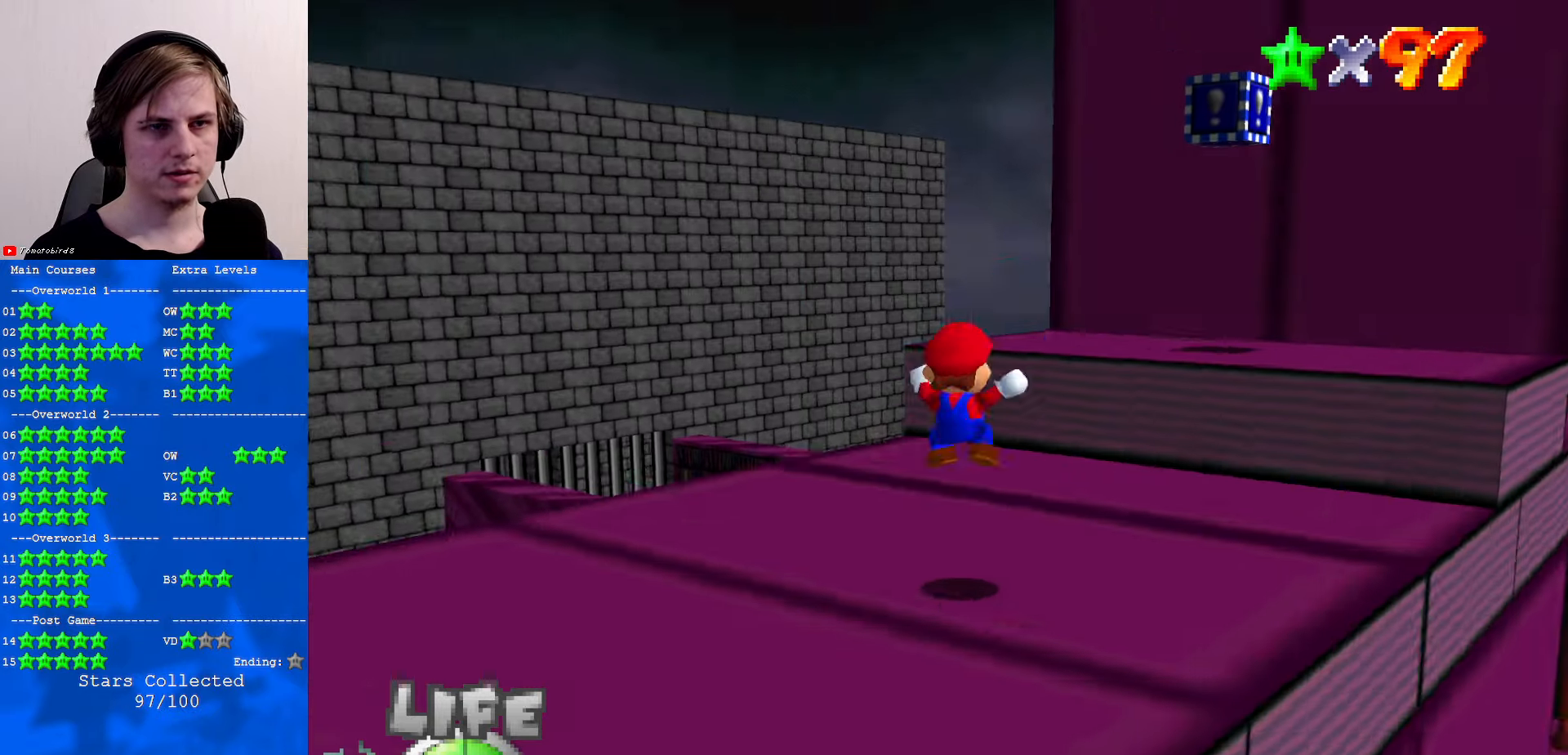
{"buttons": [], "left_stick": "right", "events": [[133, "left_stick", "right"], [200, "A", "down"], [466, "A", "up"]]}
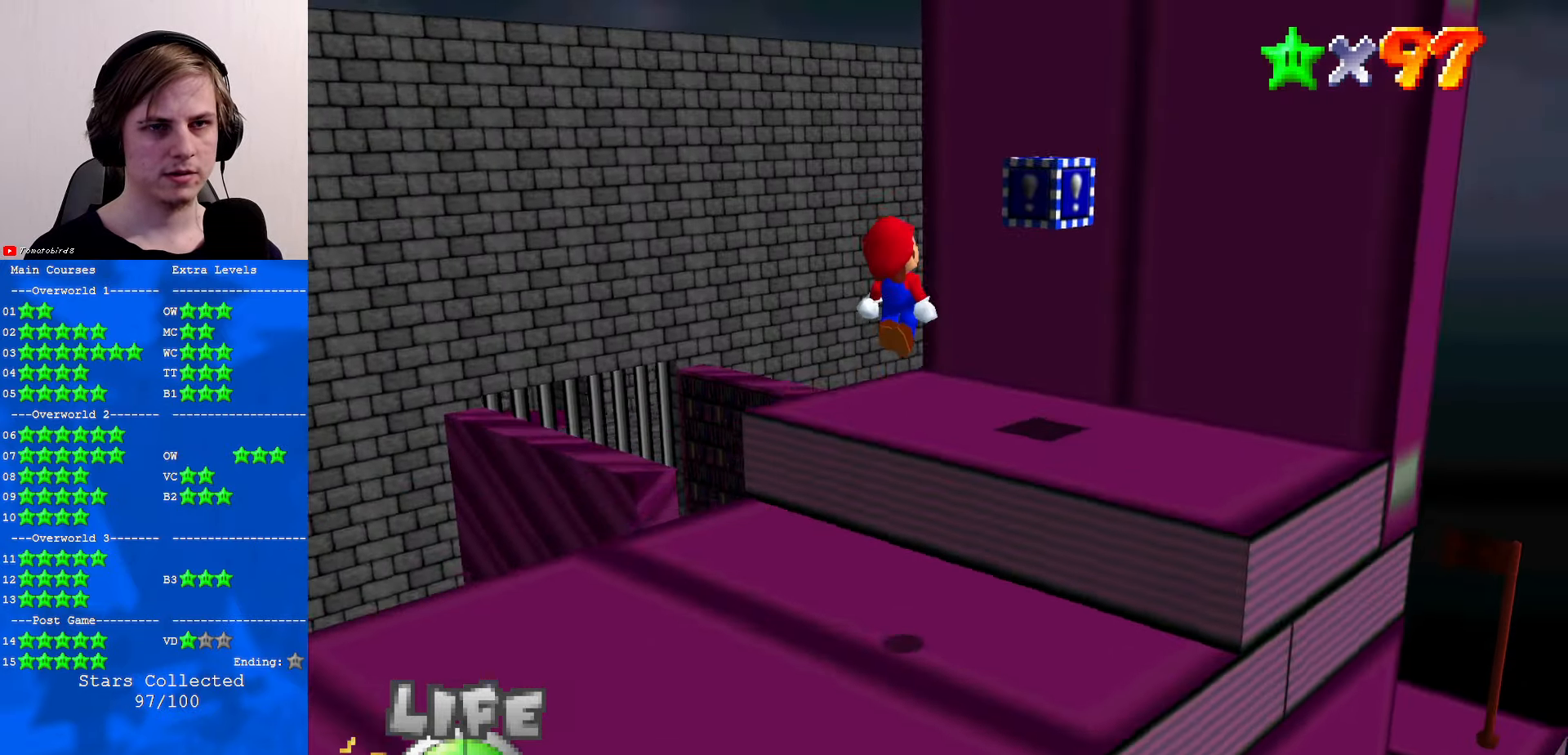
{"buttons": ["A"], "left_stick": "up-right", "events": [[33, "C_DOWN", "down"], [66, "C_LEFT", "down"], [166, "C_DOWN", "up"], [166, "C_LEFT", "up"], [433, "left_stick", "up-right"], [500, "A", "down"]]}
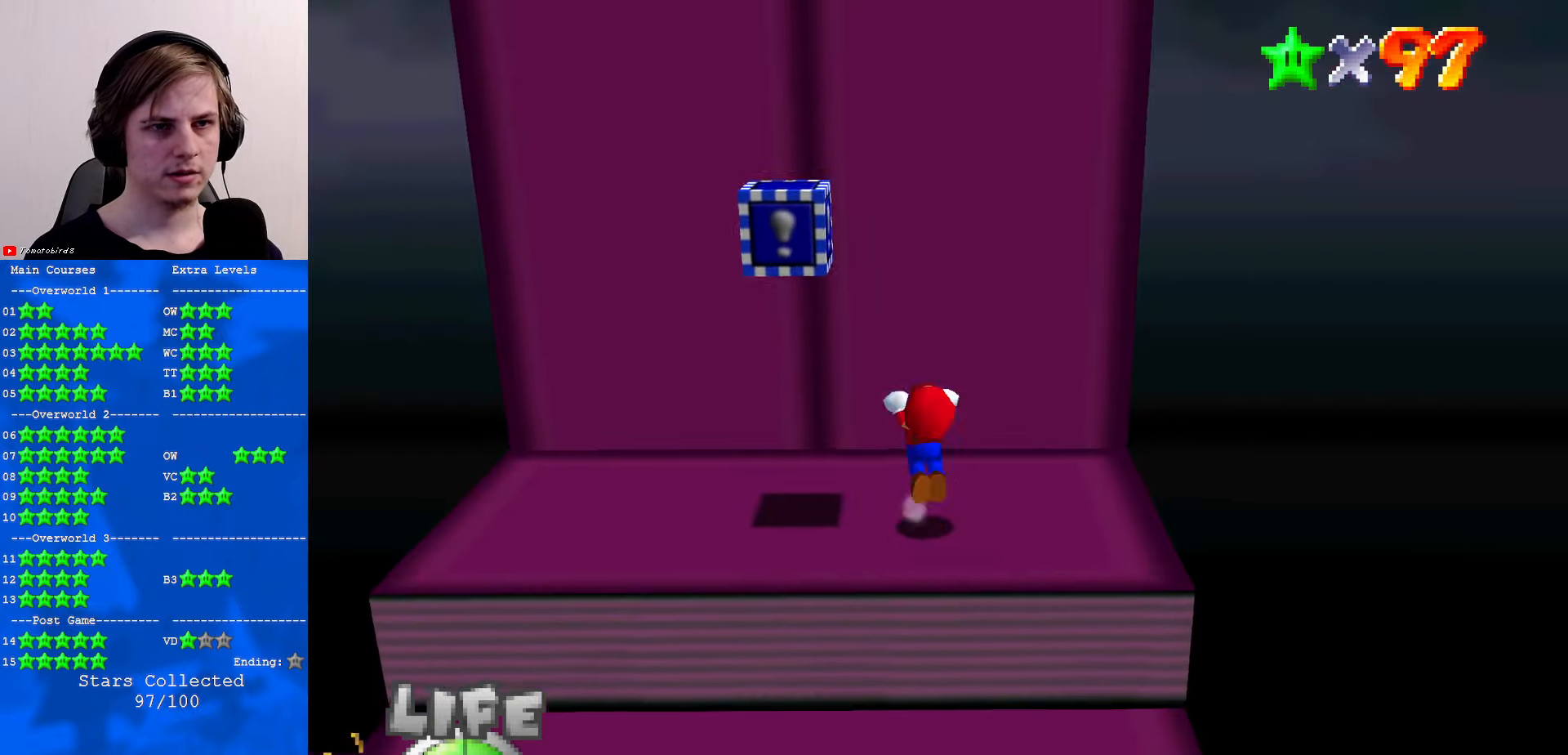
{"buttons": ["A"], "left_stick": "up", "events": [[233, "A", "up"], [233, "left_stick", "up"], [433, "A", "down"]]}
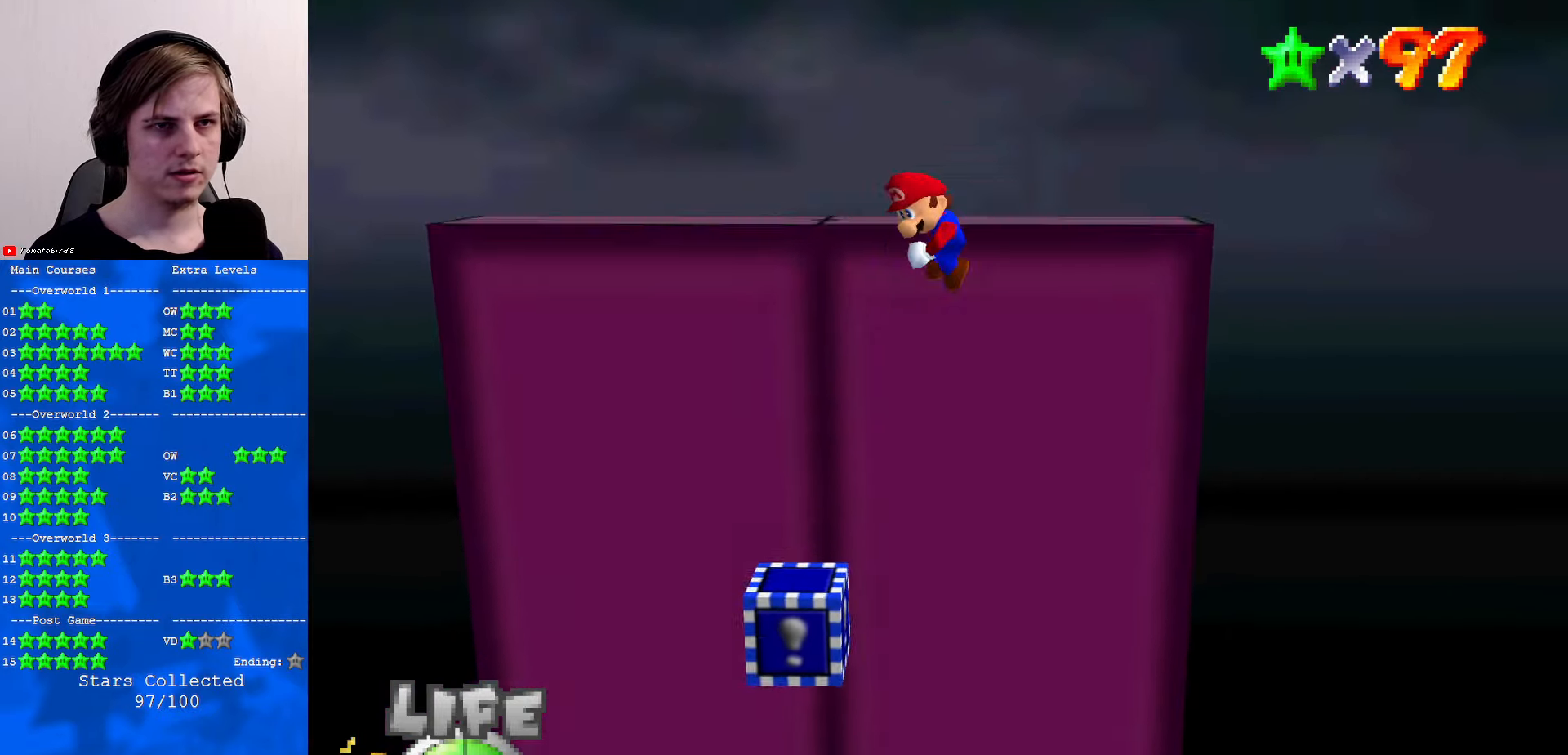
{"buttons": ["A"], "left_stick": "up", "events": []}
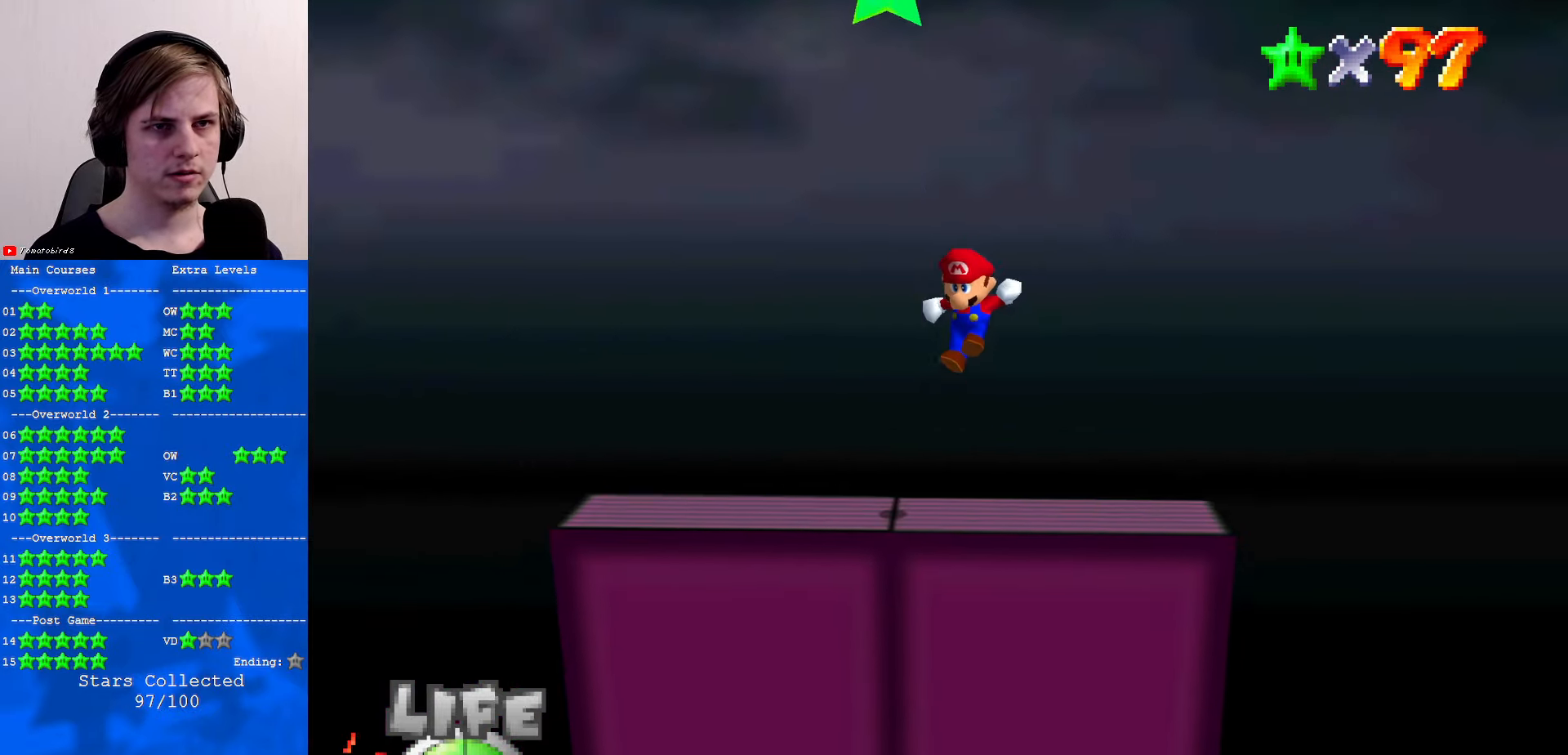
{"buttons": ["A"], "left_stick": "up-right", "events": [[66, "A", "up"], [266, "C_RIGHT", "down"], [400, "C_RIGHT", "up"], [433, "left_stick", "up-right"], [466, "A", "down"]]}
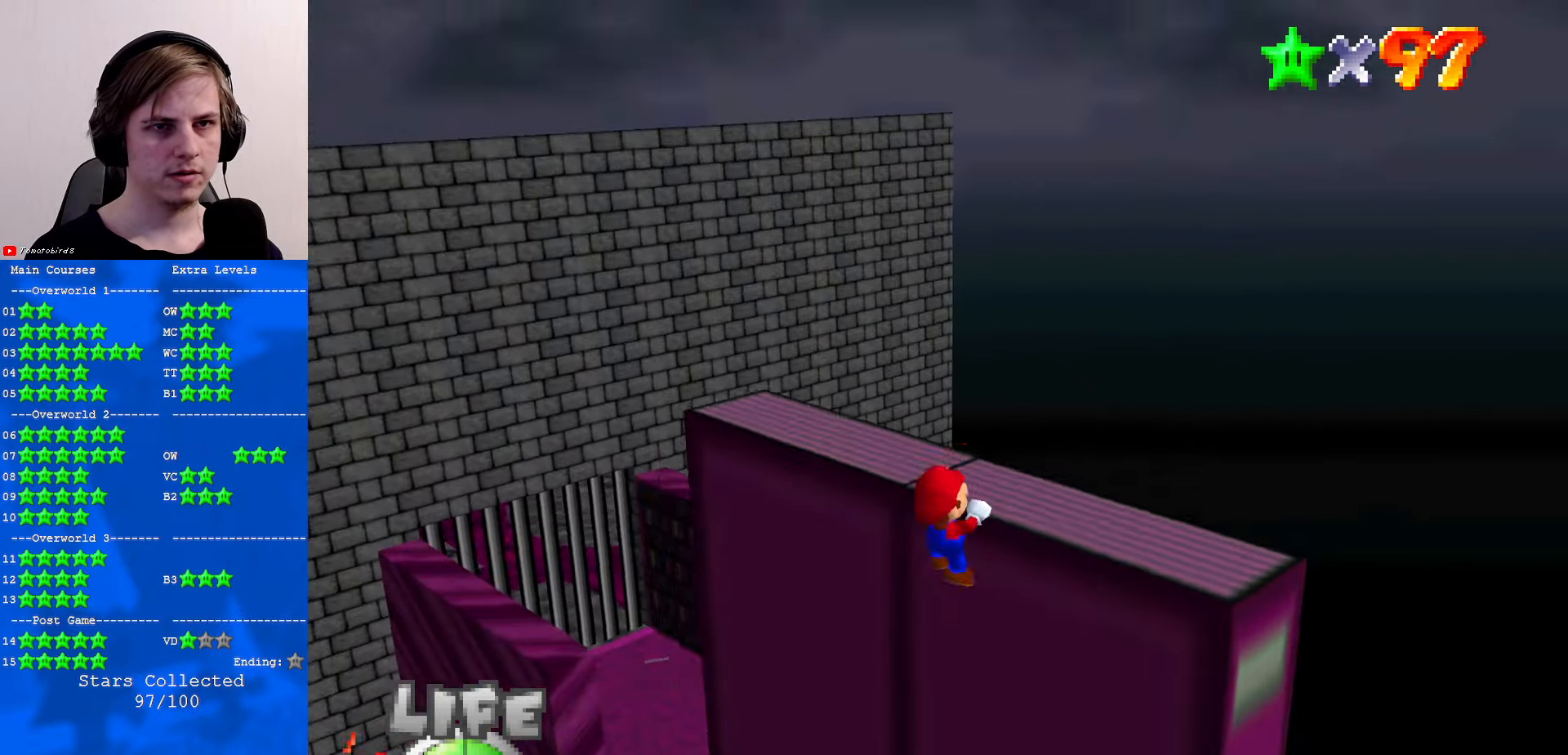
{"buttons": [], "left_stick": "up-right", "events": [[66, "A", "up"], [100, "left_stick", "center"], [233, "C_RIGHT", "down"], [266, "C_DOWN", "down"], [266, "left_stick", "up-right"], [333, "C_DOWN", "up"], [366, "C_RIGHT", "up"]]}
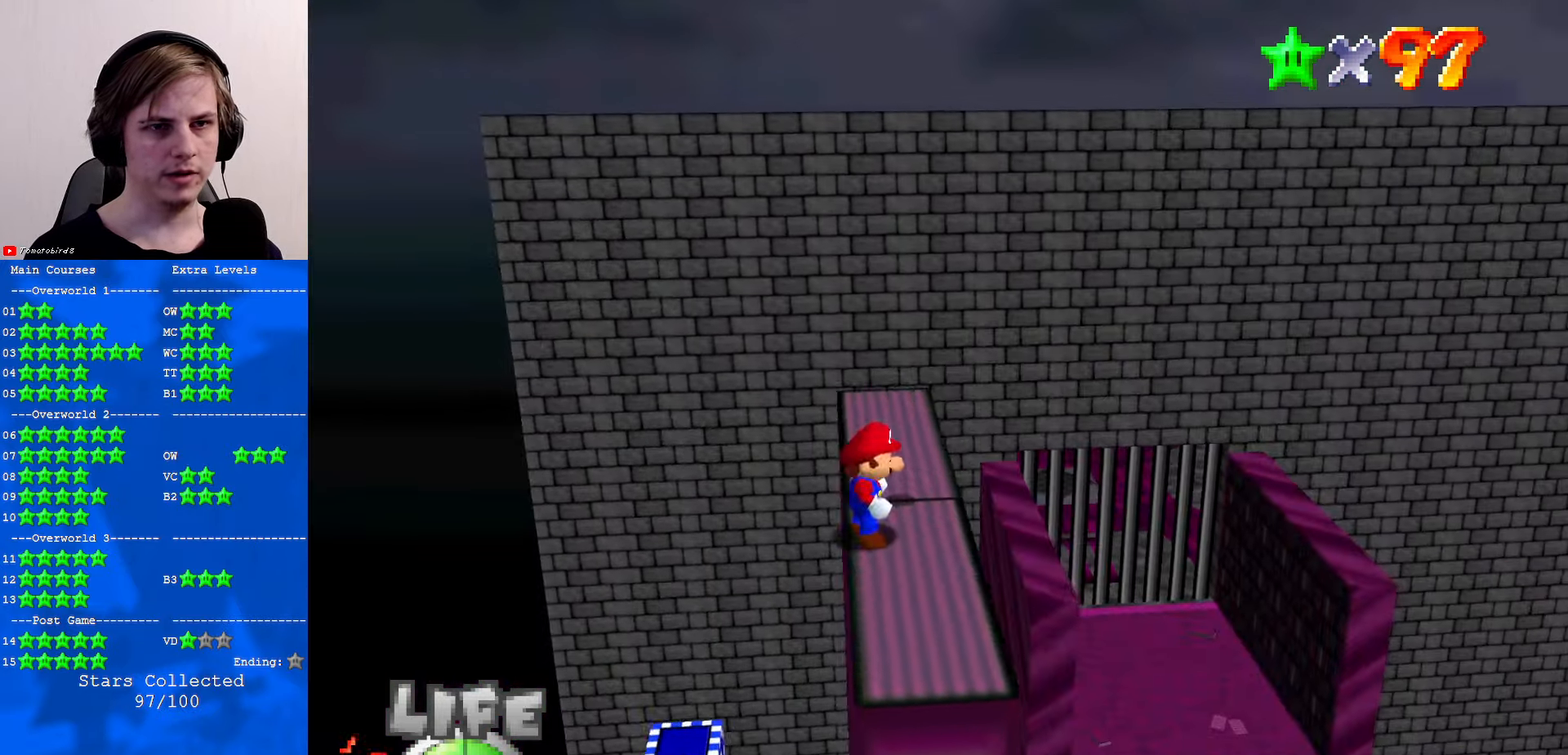
{"buttons": [], "left_stick": "up", "events": [[166, "left_stick", "up"]]}
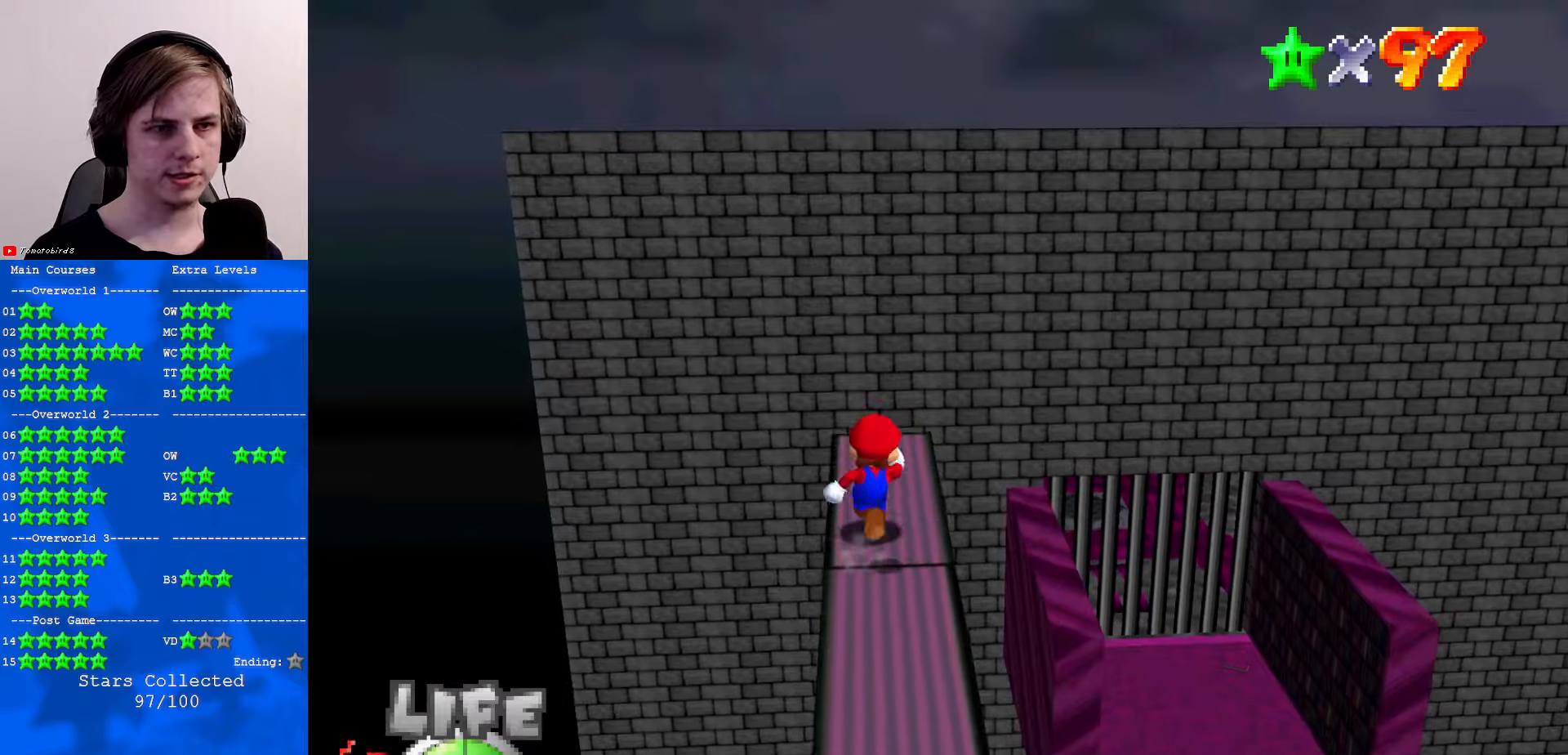
{"buttons": ["C_RIGHT"], "left_stick": "center", "events": [[67, "left_stick", "down"], [200, "A", "down"], [300, "left_stick", "center"], [333, "A", "up"], [500, "C_RIGHT", "down"]]}
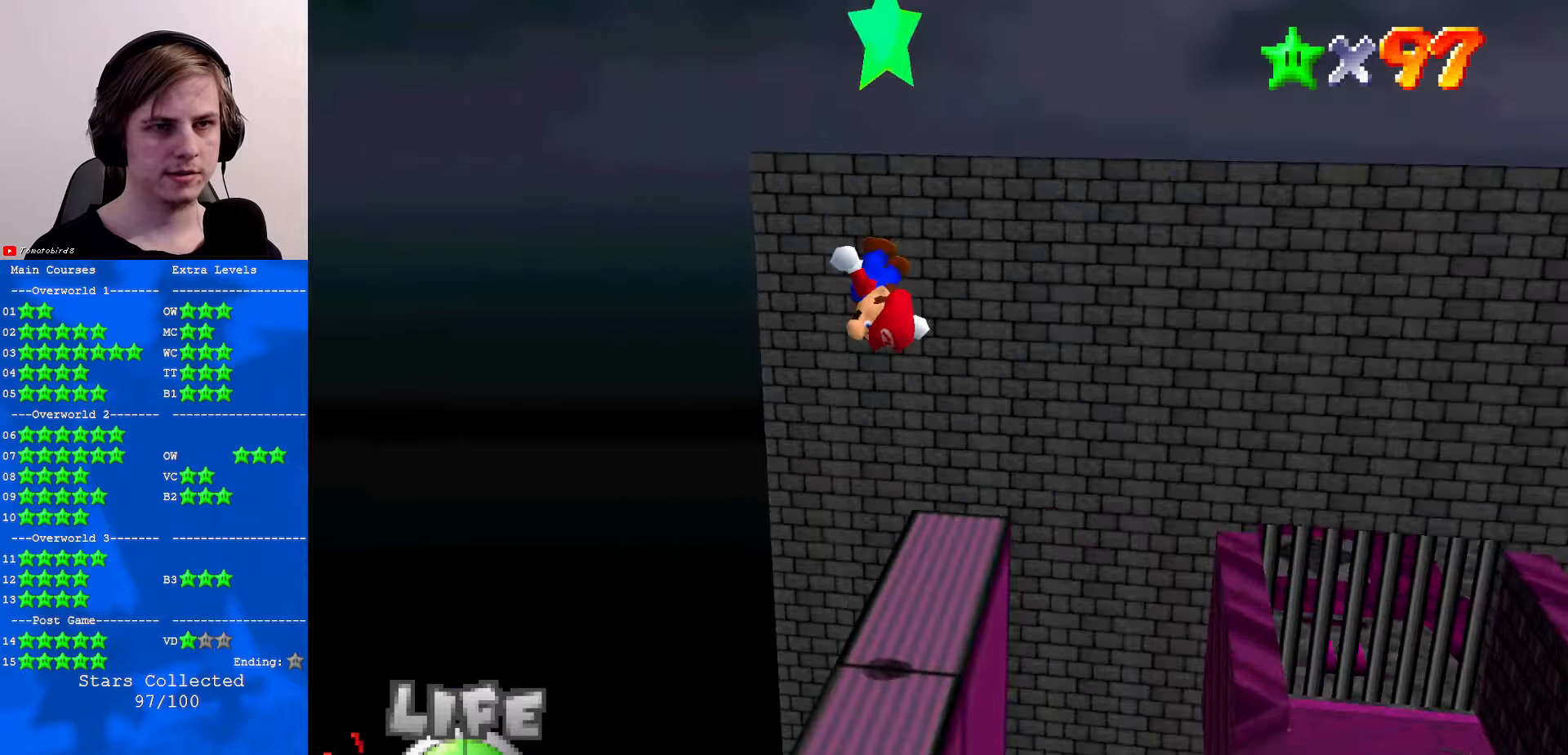
{"buttons": [], "left_stick": "center", "events": [[100, "Z", "down"], [200, "C_RIGHT", "up"], [200, "Z", "up"]]}
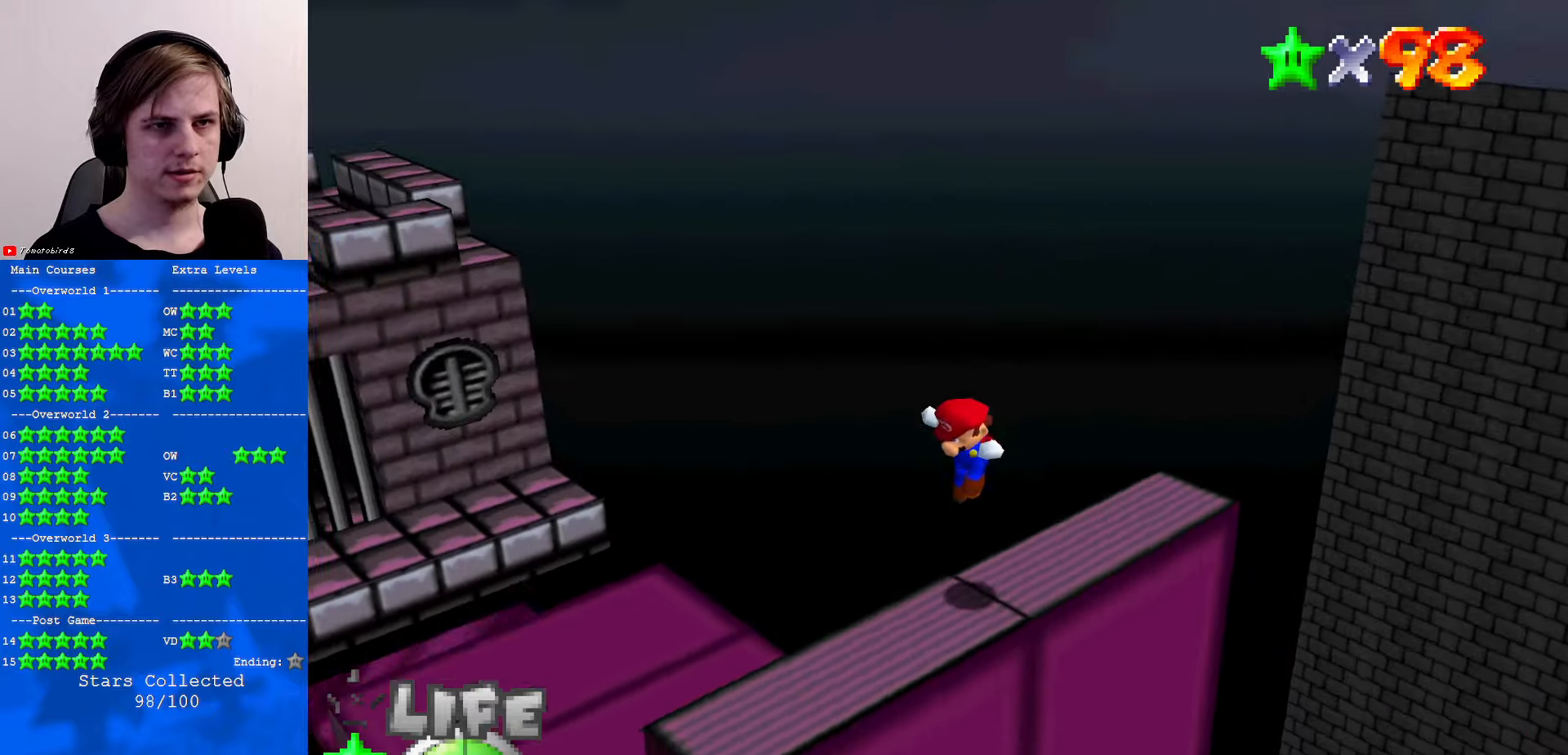
{"buttons": [], "left_stick": "center", "events": []}
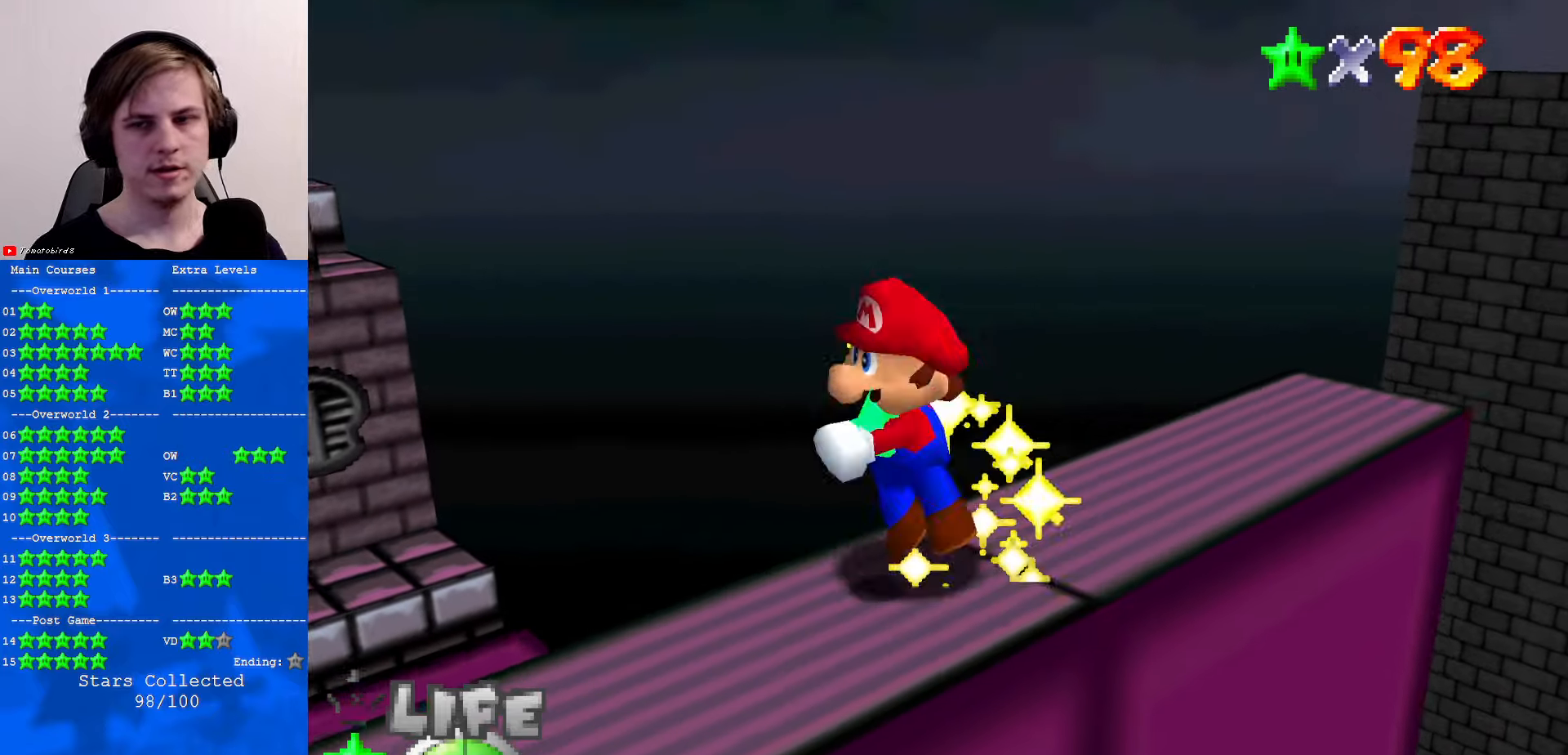
{"buttons": [], "left_stick": "center", "events": []}
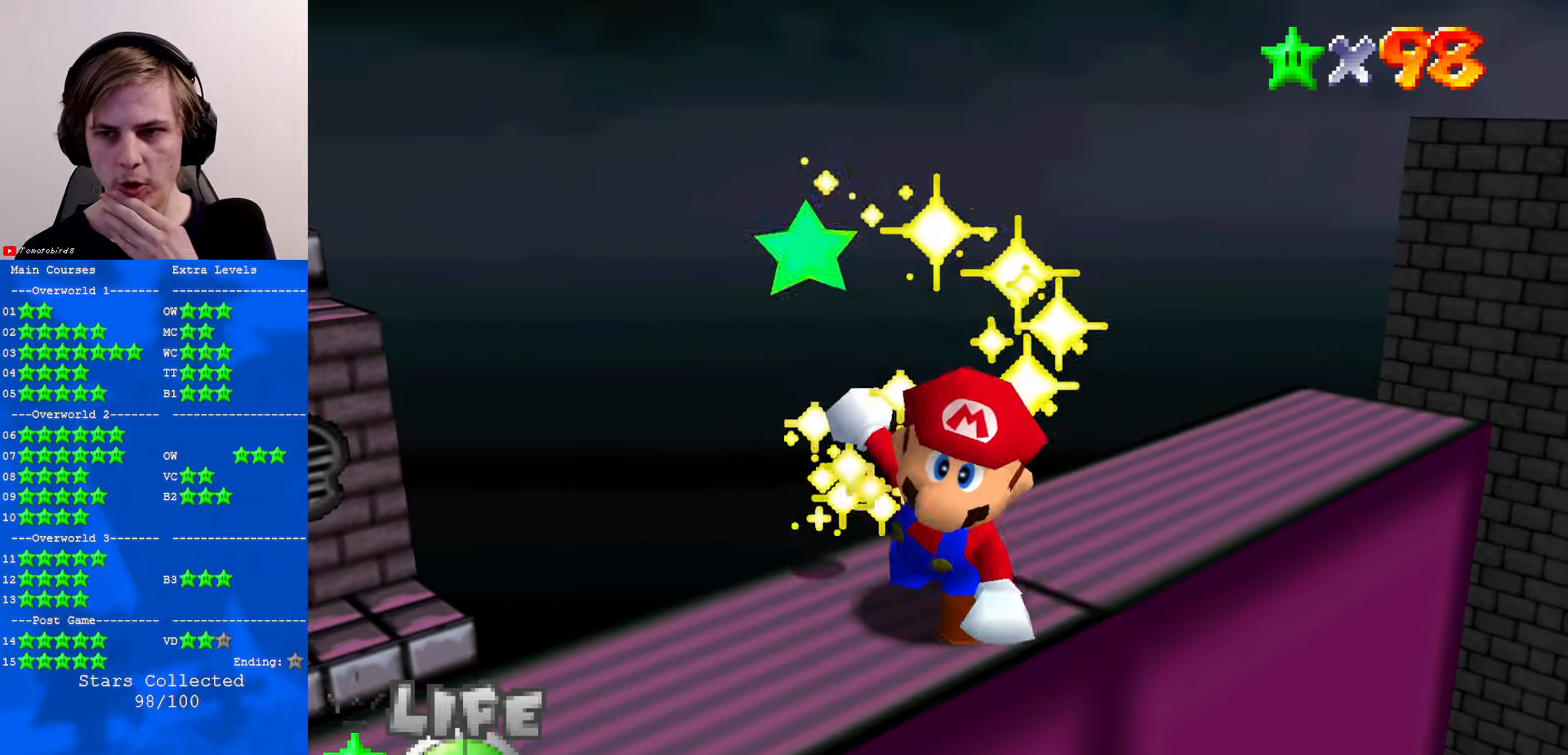
{"buttons": [], "left_stick": "center", "events": []}
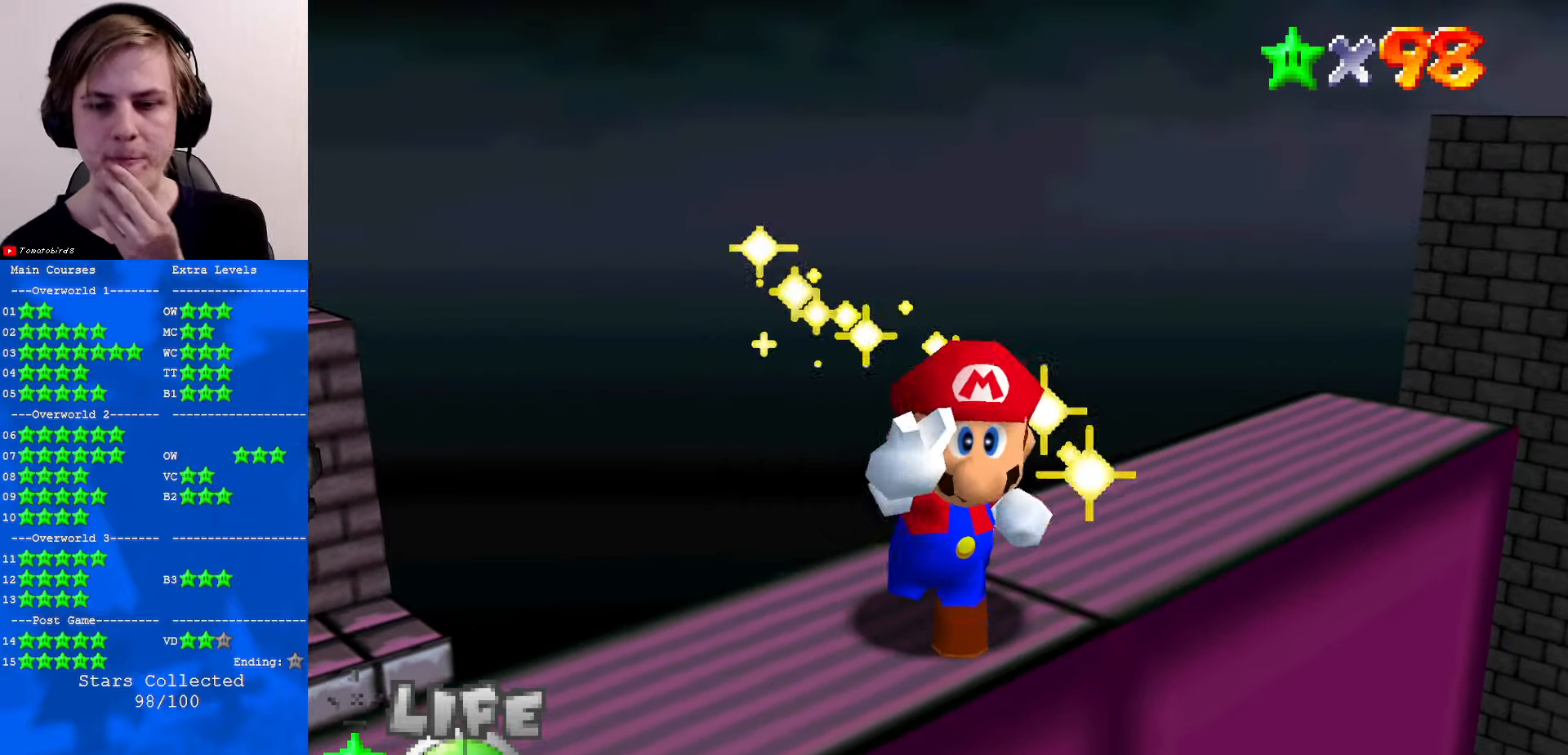
{"buttons": [], "left_stick": "center", "events": []}
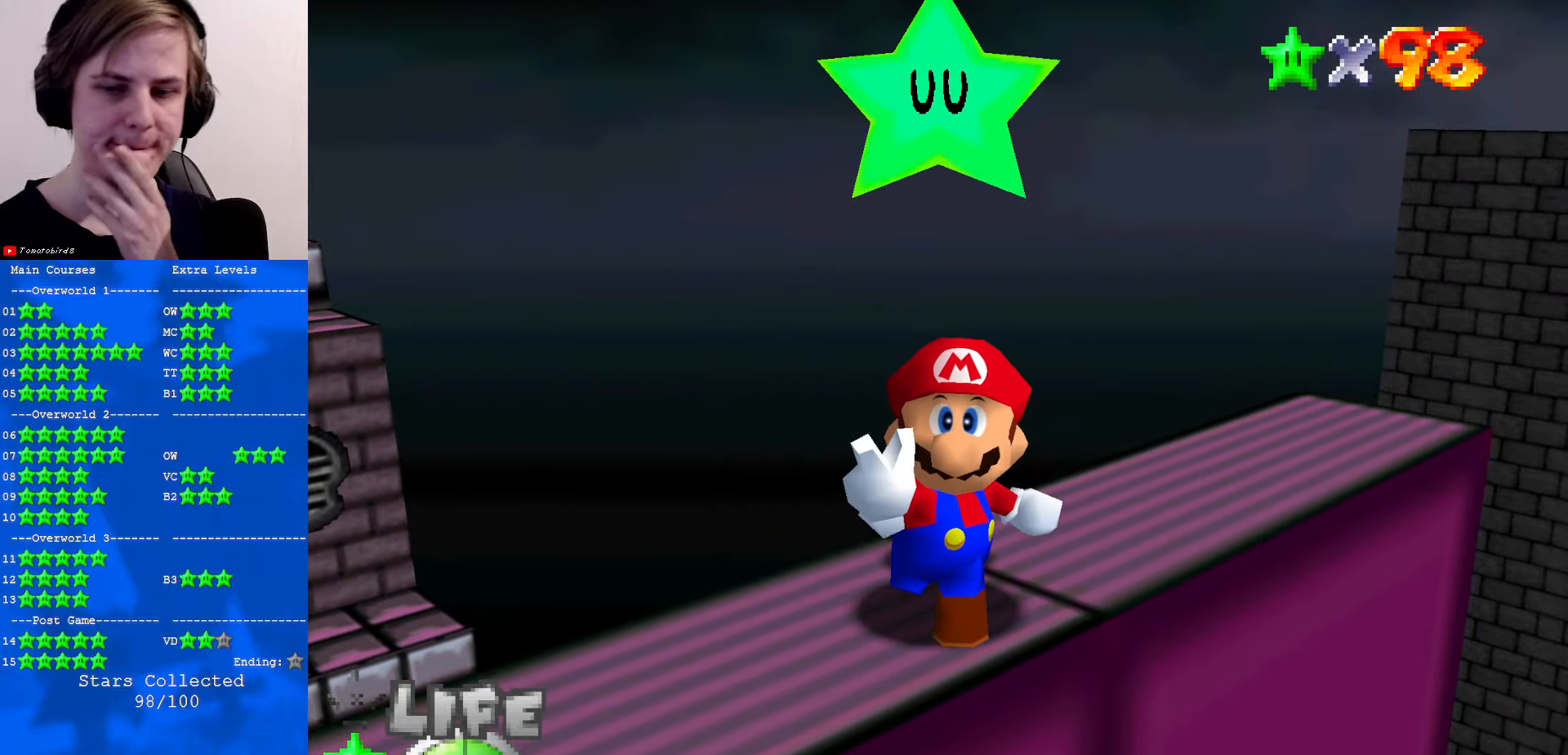
{"buttons": [], "left_stick": "center", "events": []}
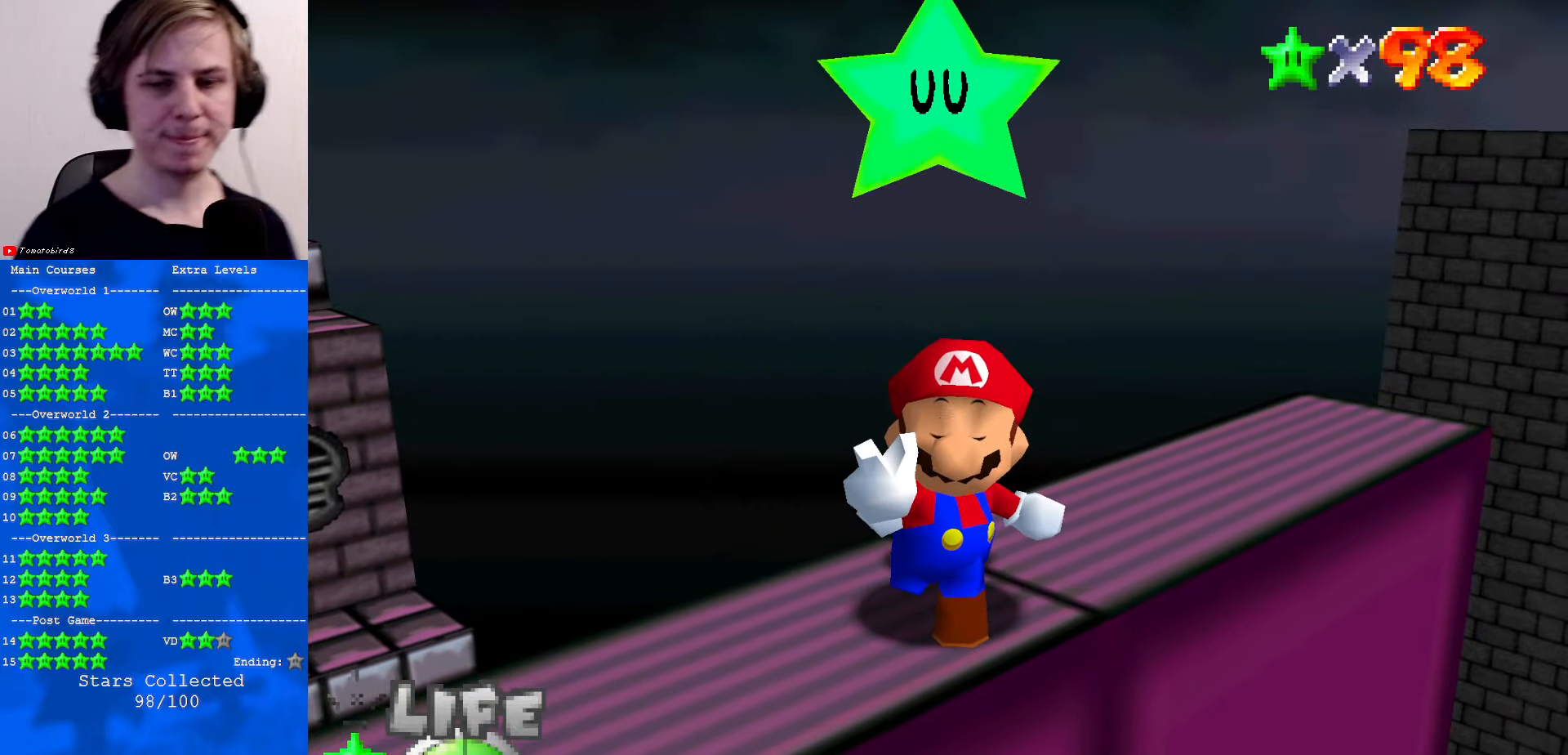
{"buttons": [], "left_stick": "center", "events": []}
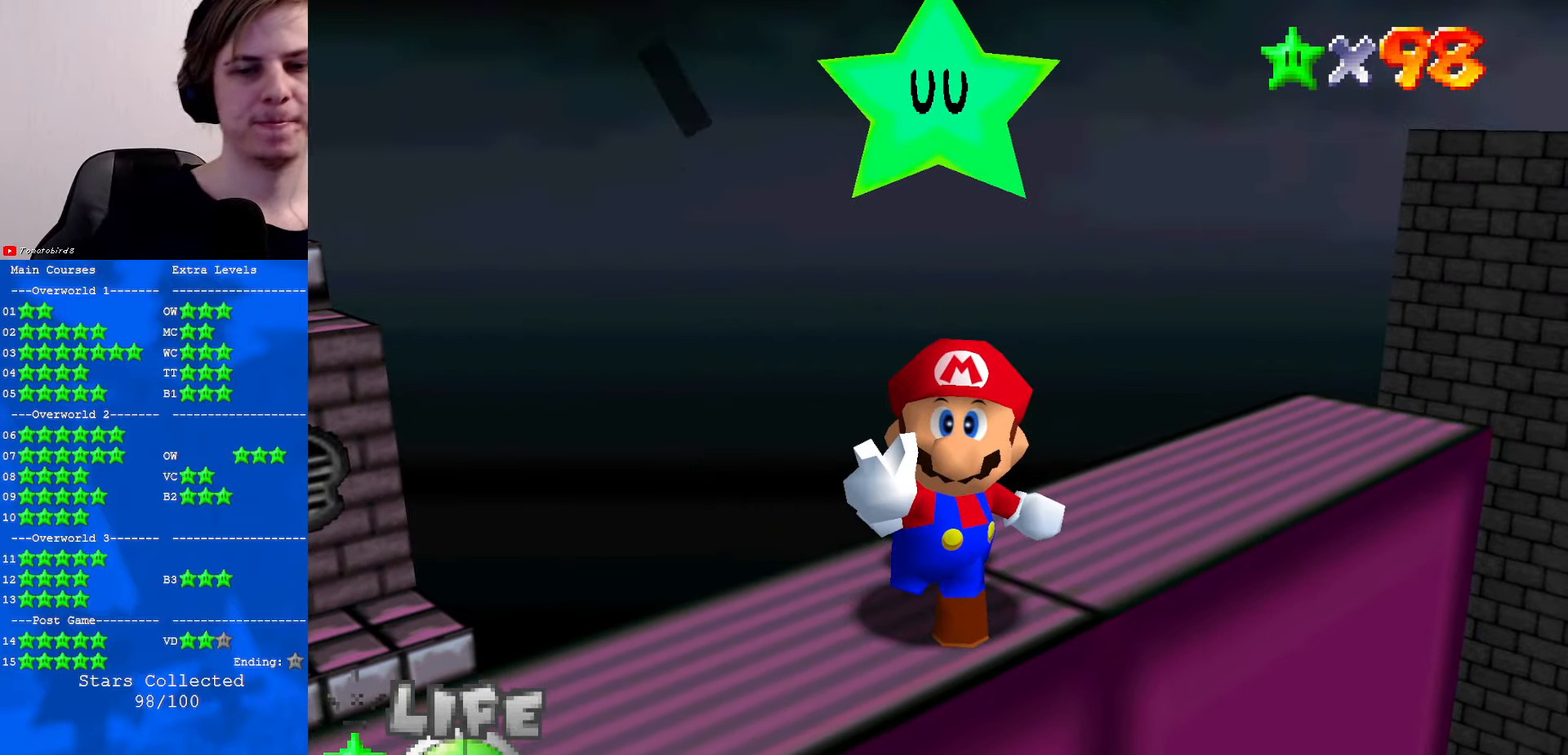
{"buttons": ["A"], "left_stick": "center", "events": [[133, "A", "down"], [133, "B", "down"], [200, "B", "up"], [267, "A", "up"], [400, "B", "down"], [467, "A", "down"], [467, "B", "up"]]}
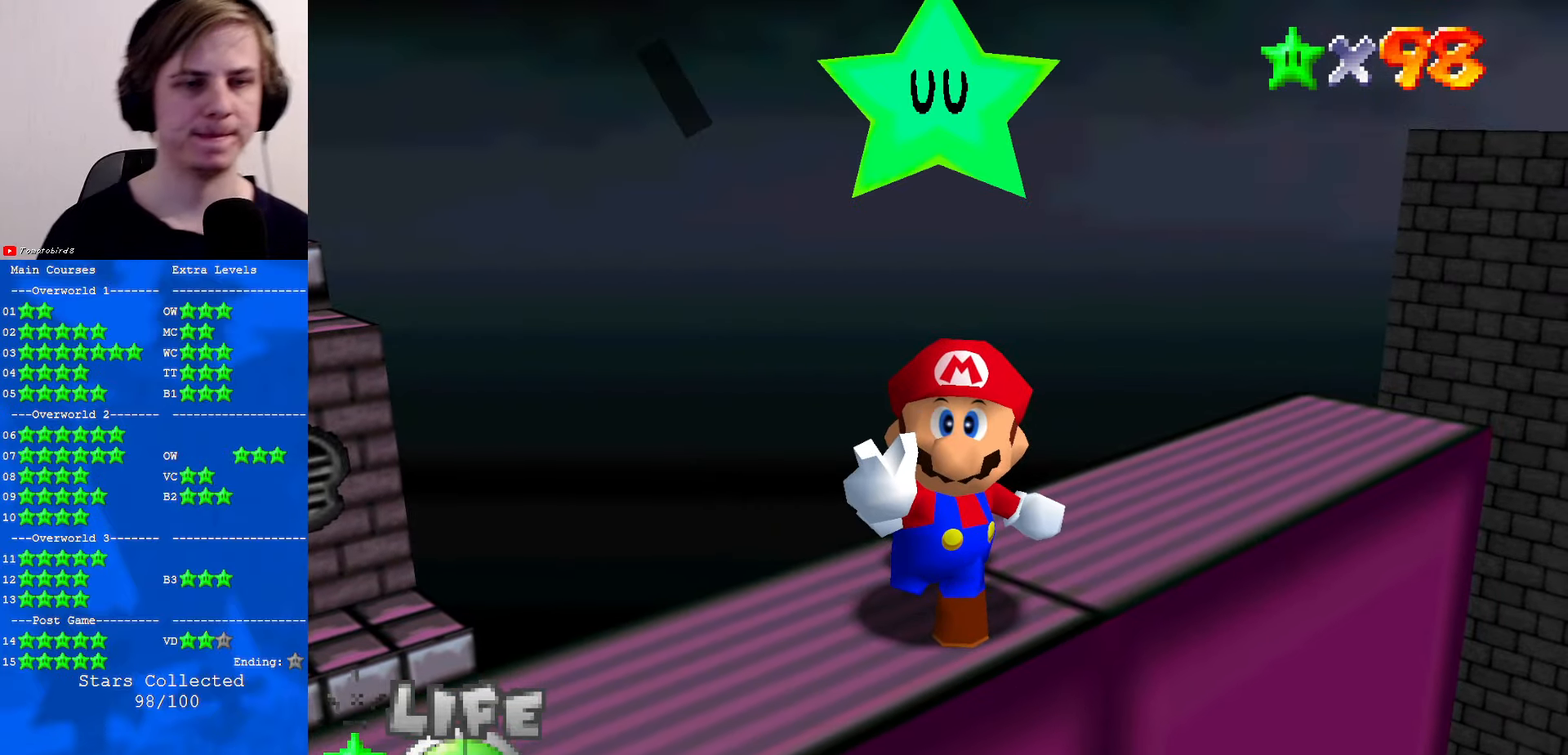
{"buttons": ["A"], "left_stick": "up-left", "events": [[200, "A", "up"], [333, "left_stick", "up-left"], [367, "A", "down"]]}
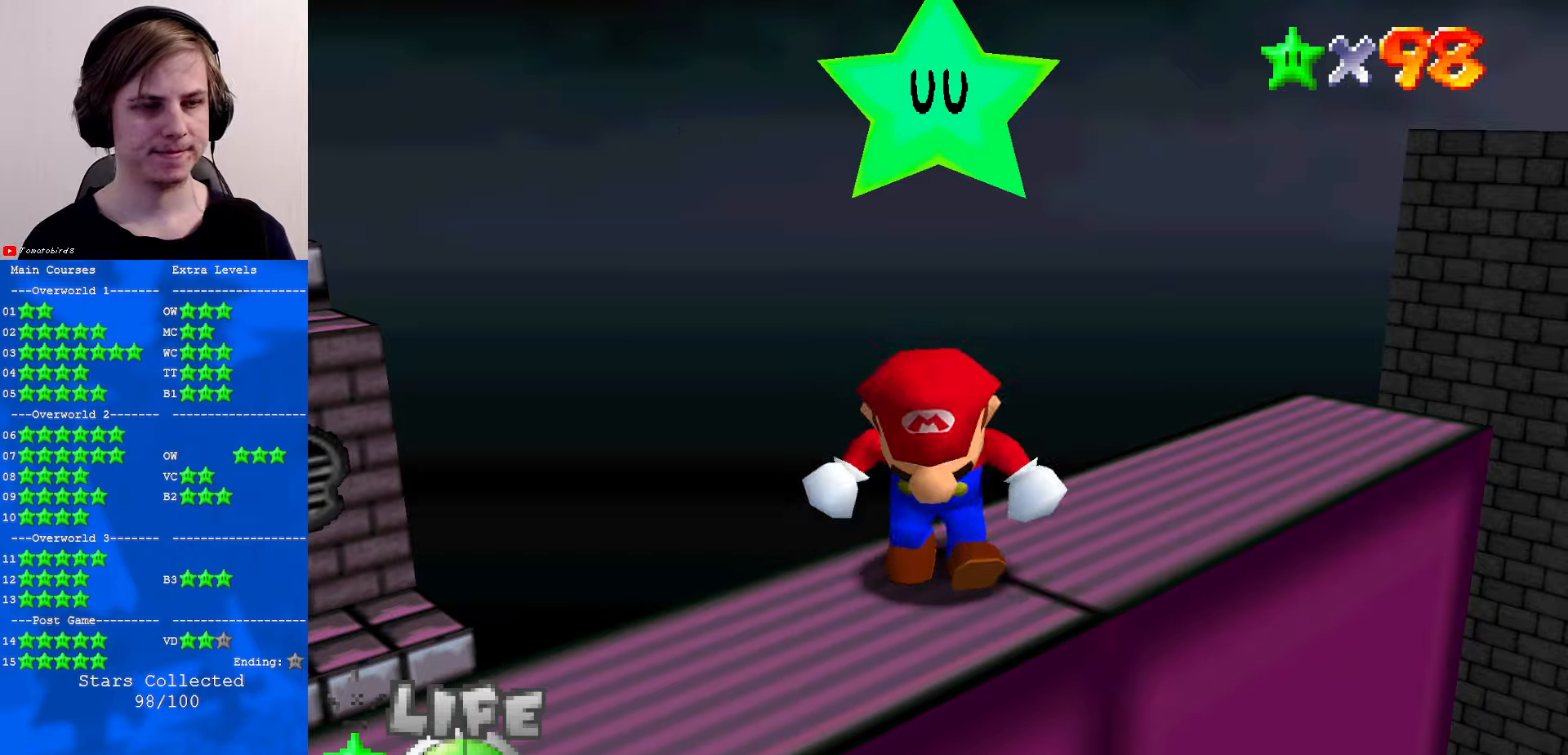
{"buttons": ["A", "B"], "left_stick": "up-left", "events": [[500, "B", "down"]]}
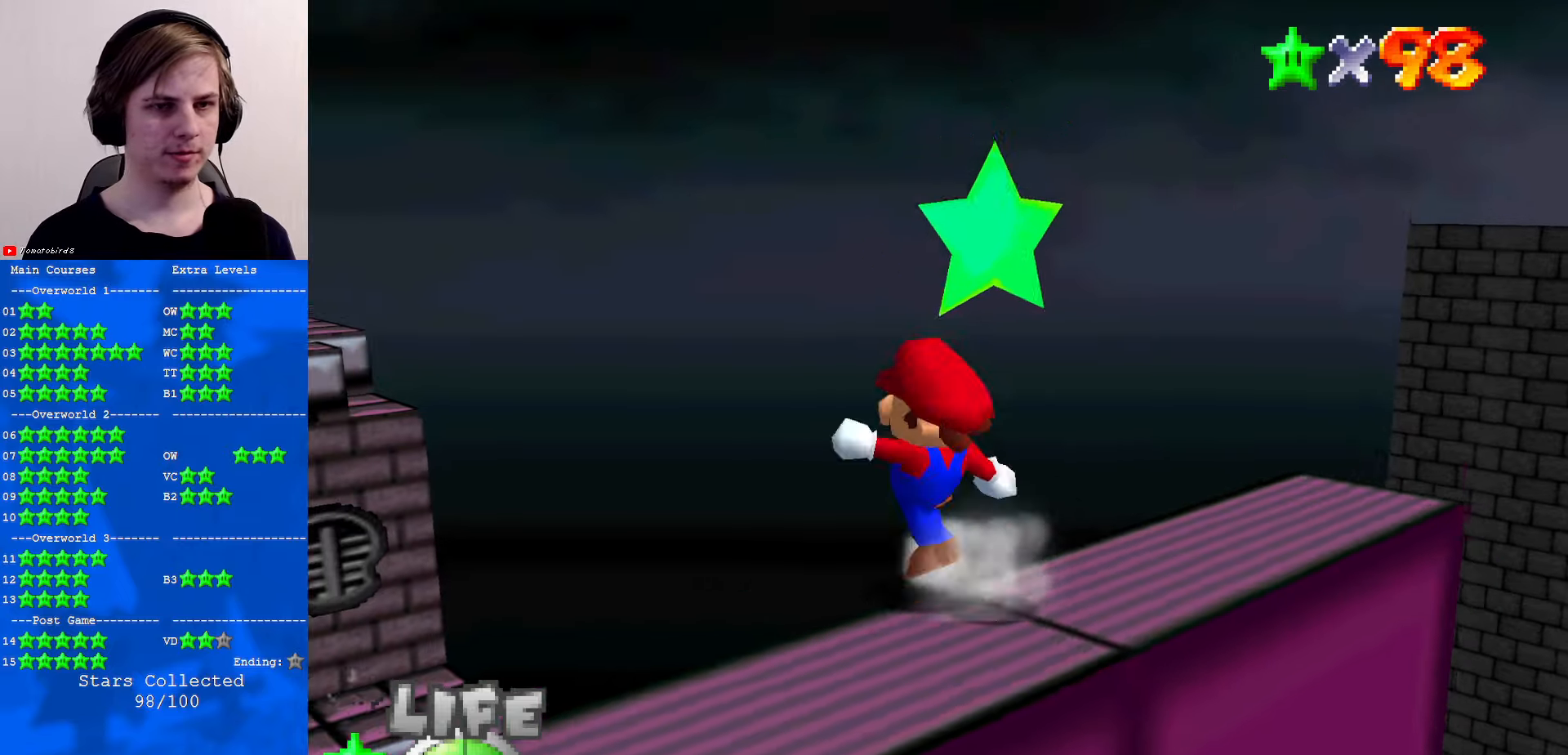
{"buttons": [], "left_stick": "left", "events": [[134, "A", "up"], [134, "B", "up"], [167, "C_DOWN", "down"], [200, "C_LEFT", "down"], [367, "C_DOWN", "up"], [367, "C_LEFT", "up"], [367, "left_stick", "left"]]}
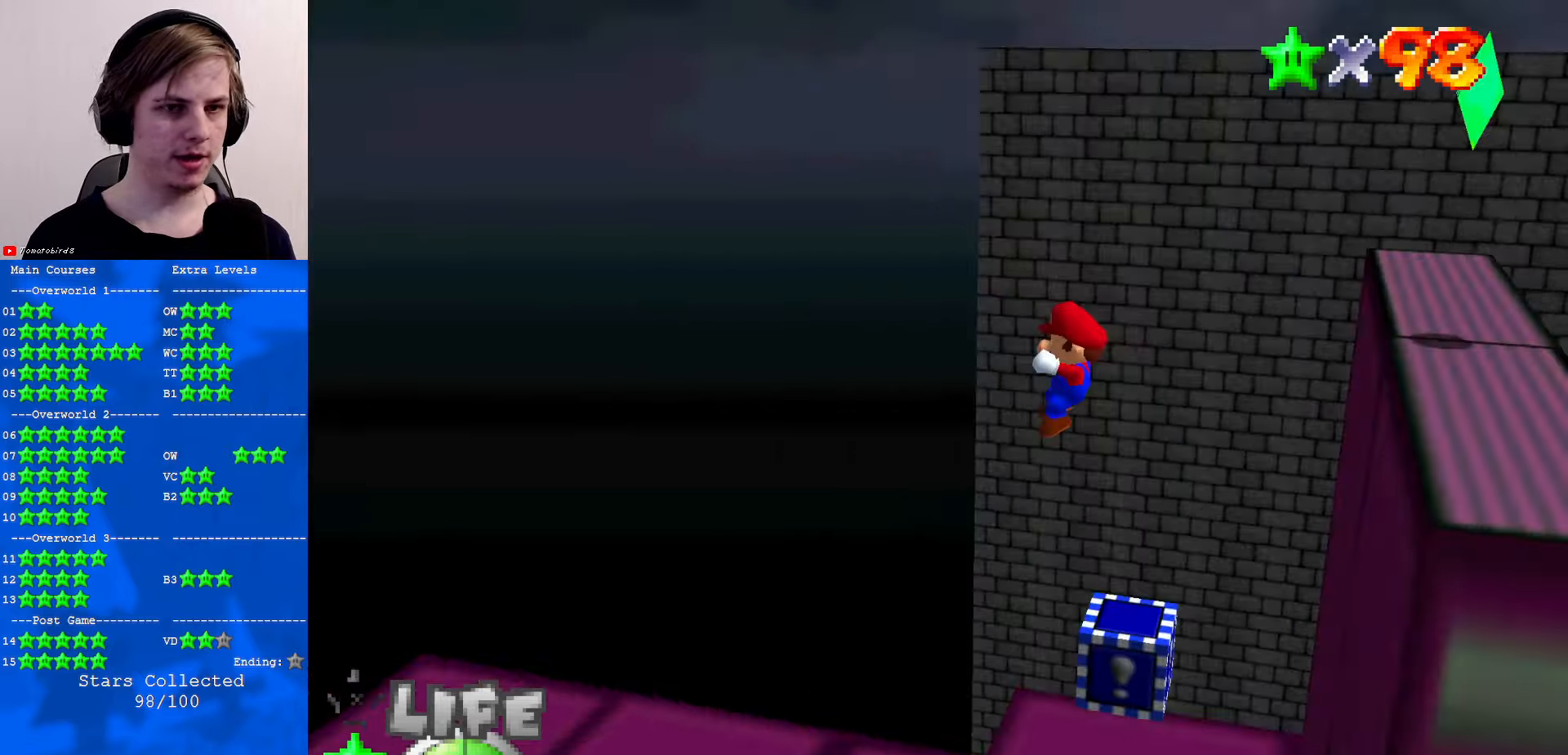
{"buttons": [], "left_stick": "left", "events": []}
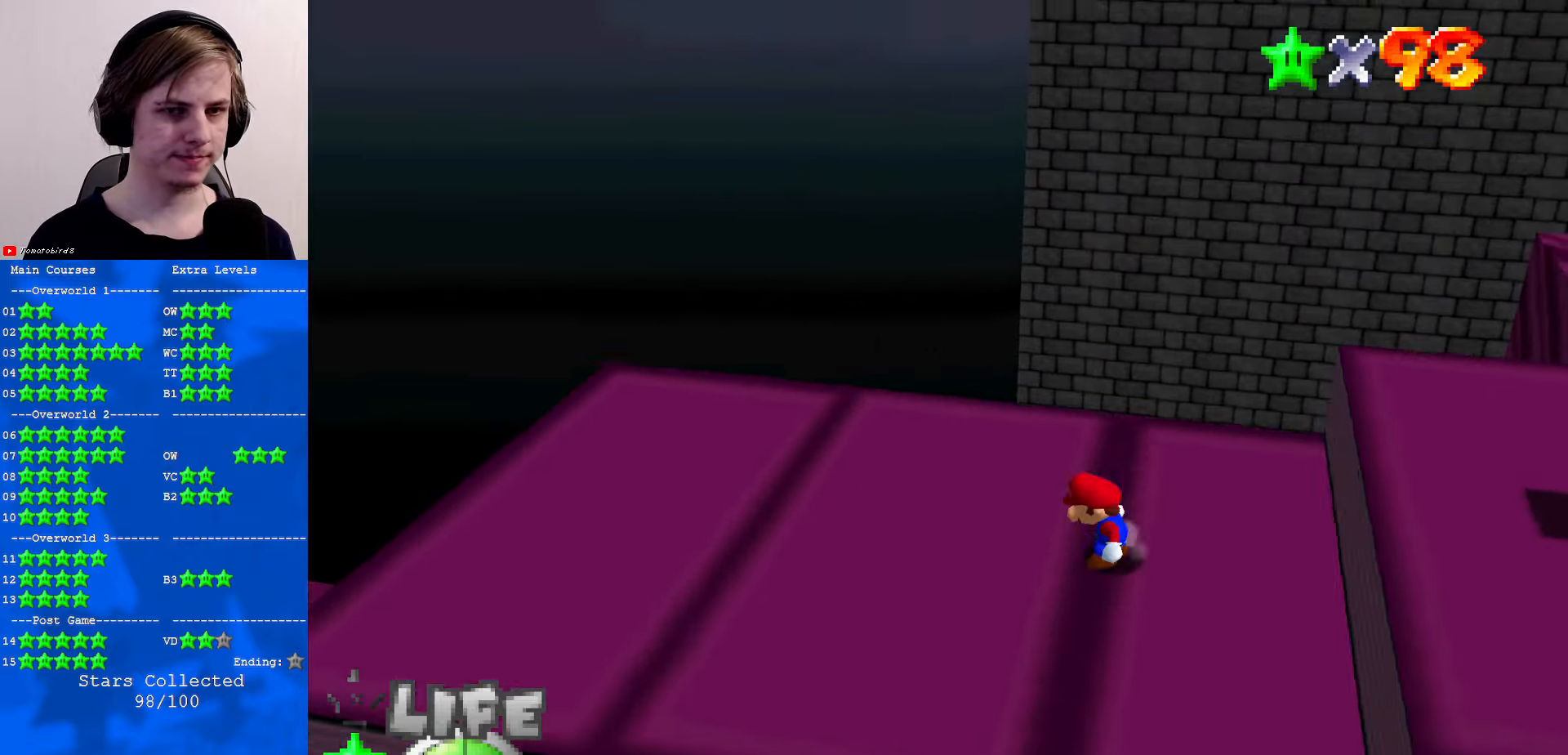
{"buttons": [], "left_stick": "left", "events": [[367, "C_RIGHT", "down"], [434, "C_RIGHT", "up"]]}
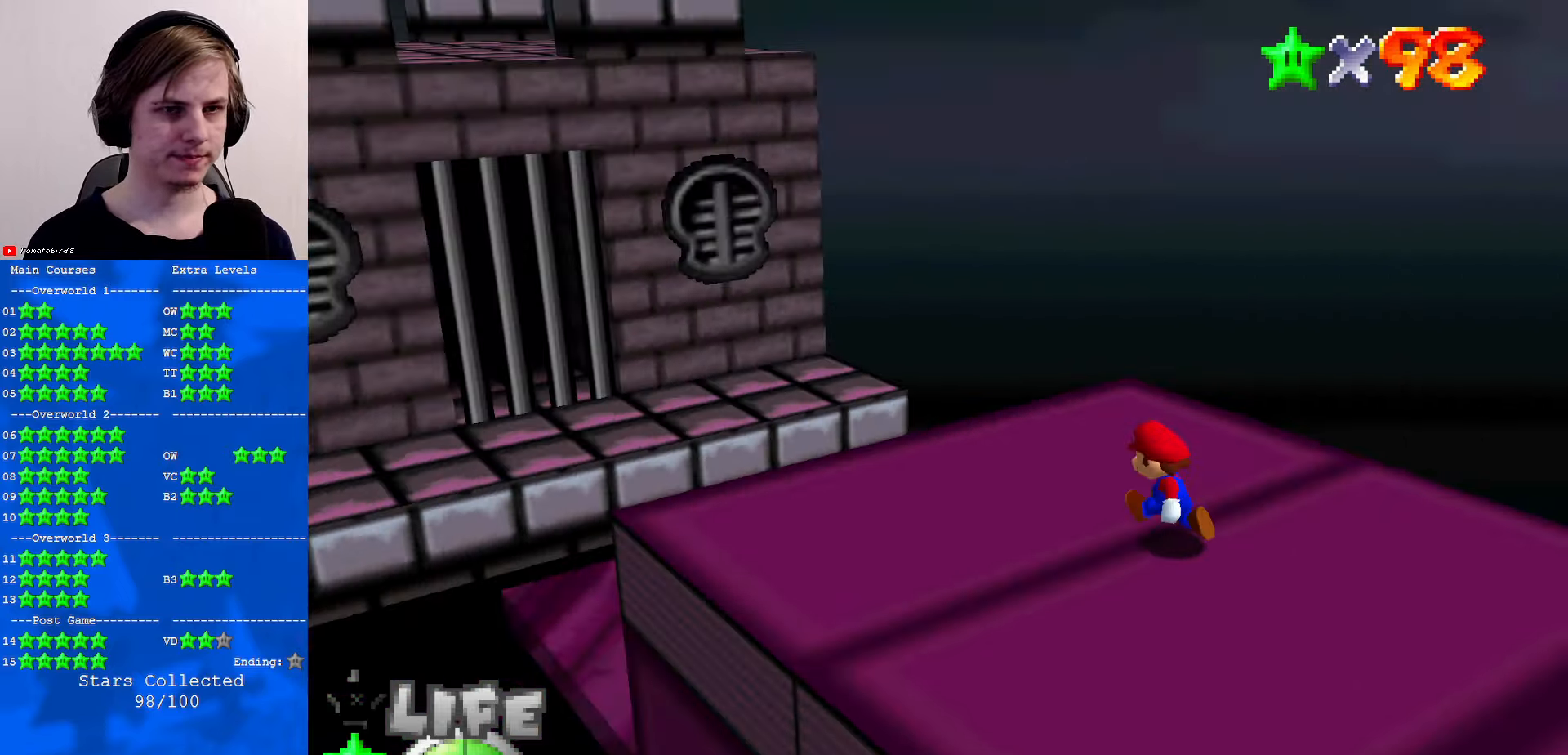
{"buttons": ["Z"], "left_stick": "up-left", "events": [[67, "left_stick", "up-left"], [234, "Z", "down"], [267, "A", "down"], [400, "A", "up"]]}
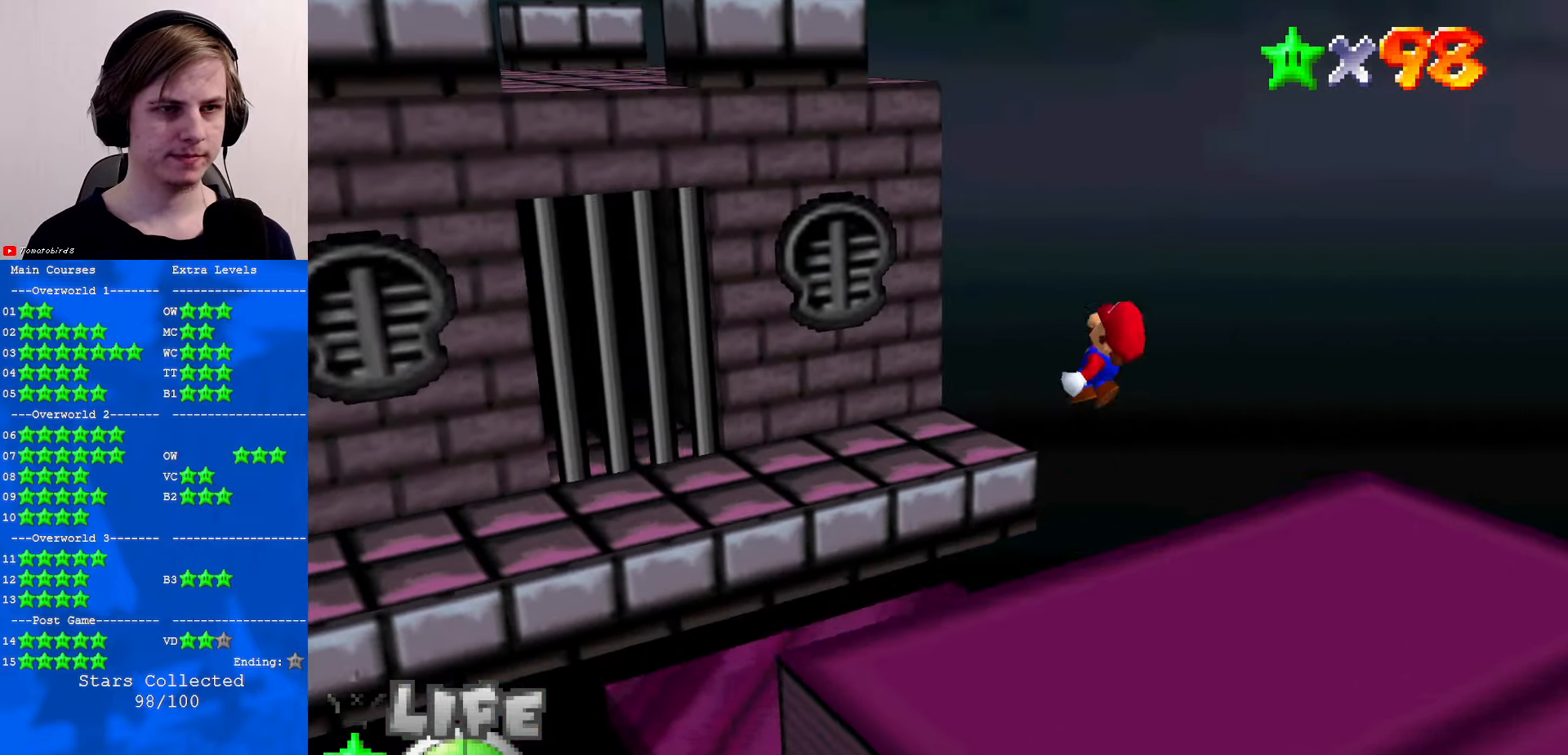
{"buttons": [], "left_stick": "down-right", "events": [[100, "C_RIGHT", "down"], [200, "left_stick", "center"], [234, "C_RIGHT", "up"], [267, "Z", "up"], [300, "left_stick", "down-right"], [434, "C_LEFT", "down"], [500, "C_LEFT", "up"]]}
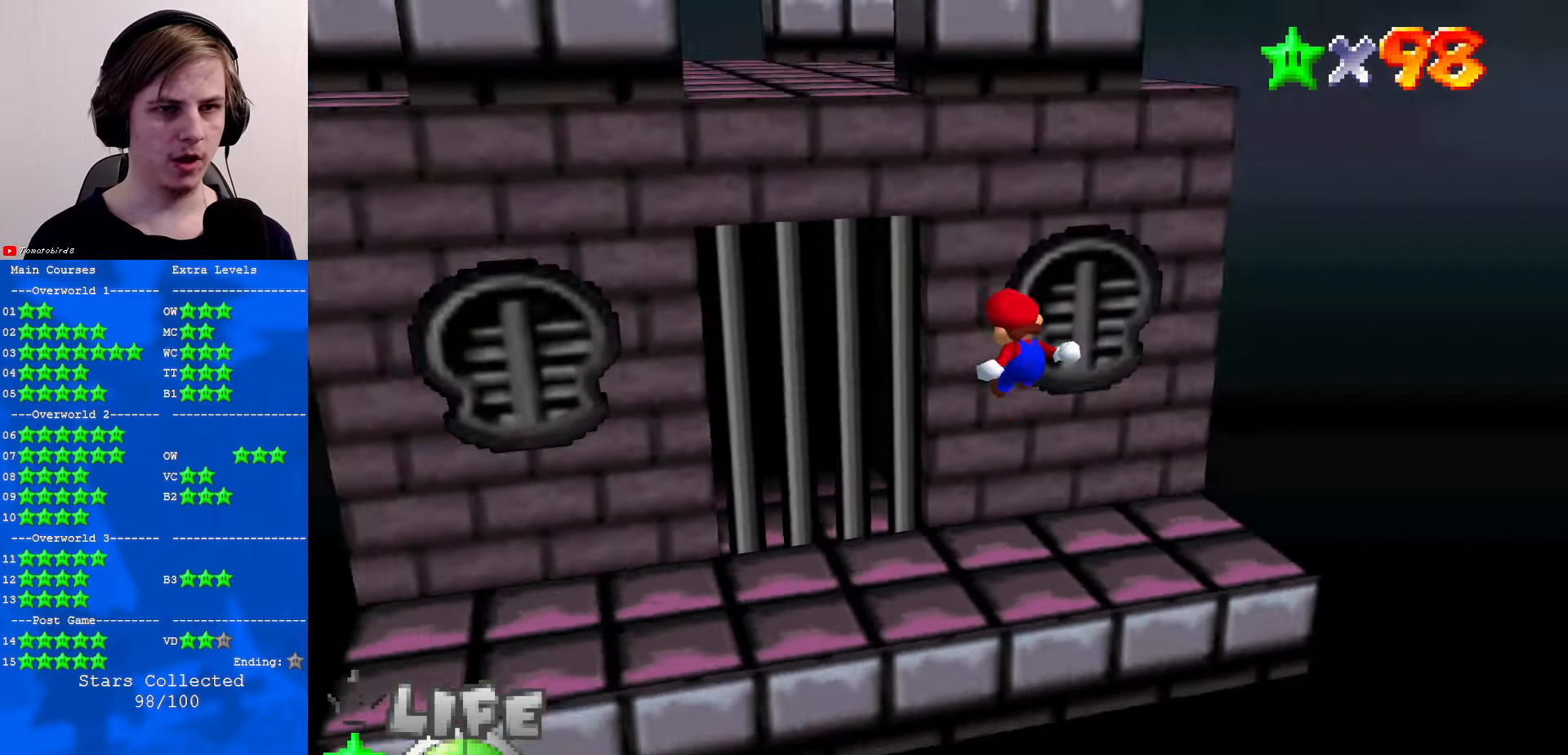
{"buttons": [], "left_stick": "up", "events": [[100, "C_LEFT", "down"], [100, "left_stick", "center"], [234, "C_DOWN", "down"], [267, "C_DOWN", "up"], [267, "C_LEFT", "up"], [267, "left_stick", "up"], [400, "C_LEFT", "down"], [467, "C_DOWN", "down"], [500, "C_DOWN", "up"], [500, "C_LEFT", "up"]]}
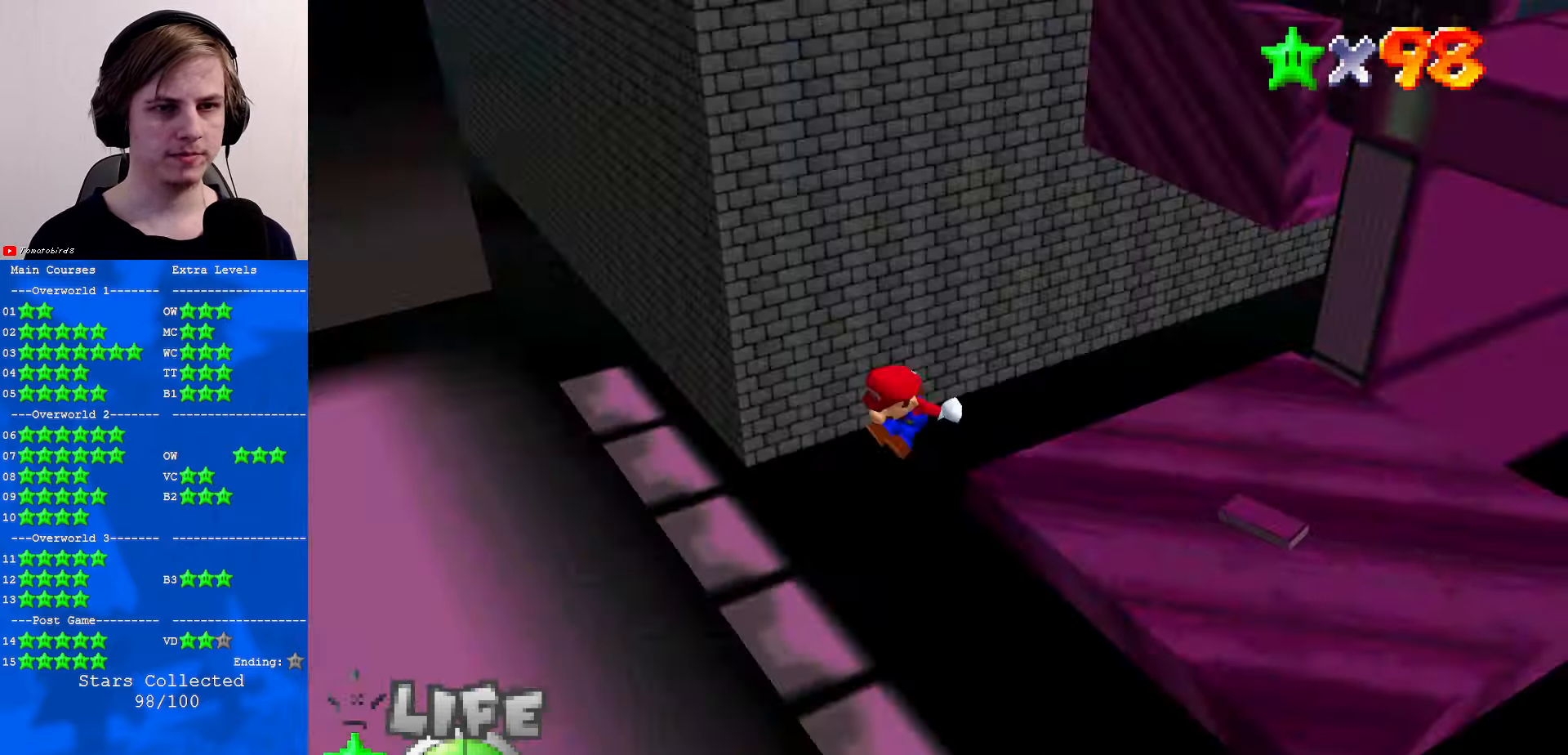
{"buttons": [], "left_stick": "up", "events": [[67, "left_stick", "center"], [300, "C_RIGHT", "down"], [434, "C_RIGHT", "up"], [467, "left_stick", "up"]]}
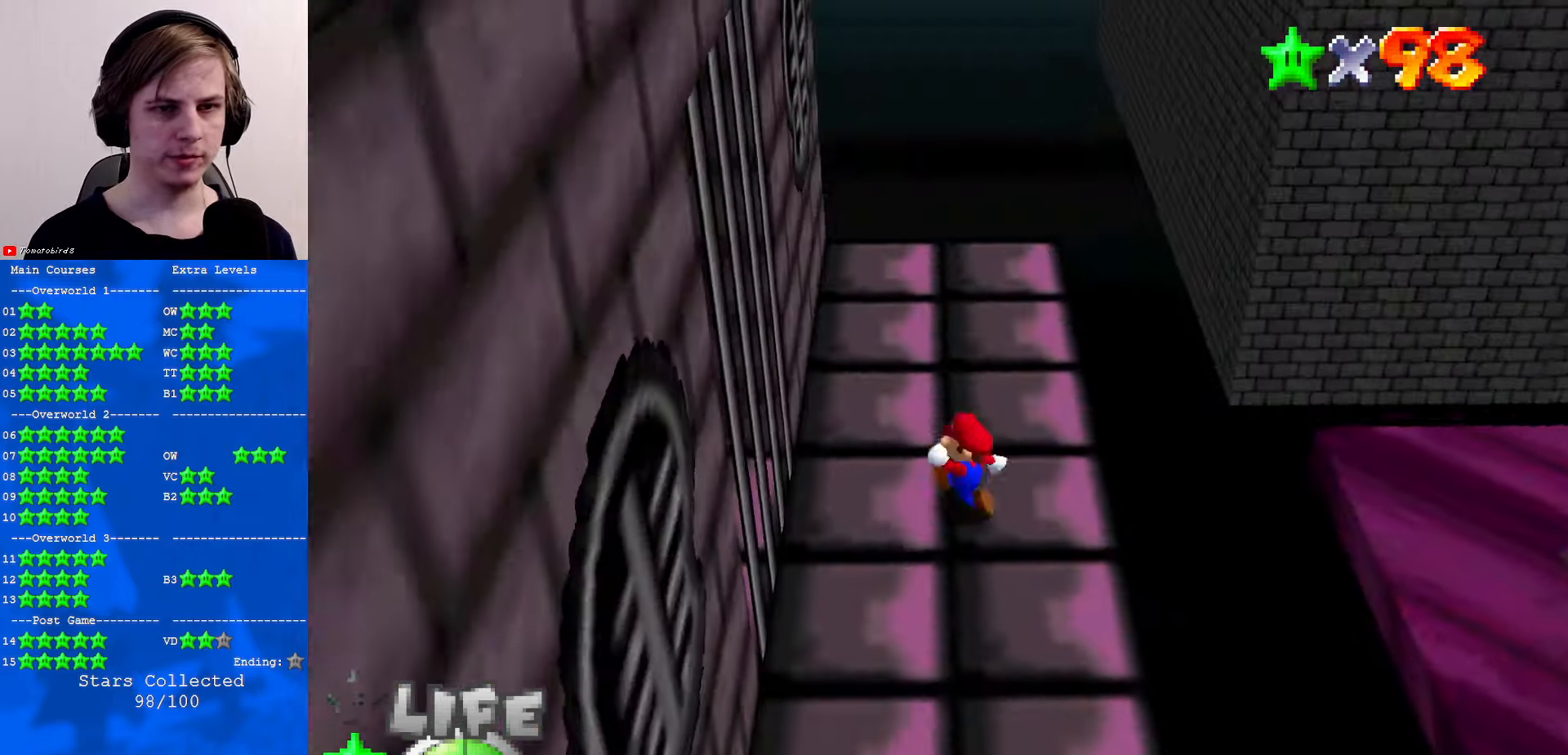
{"buttons": [], "left_stick": "right", "events": [[234, "left_stick", "right"]]}
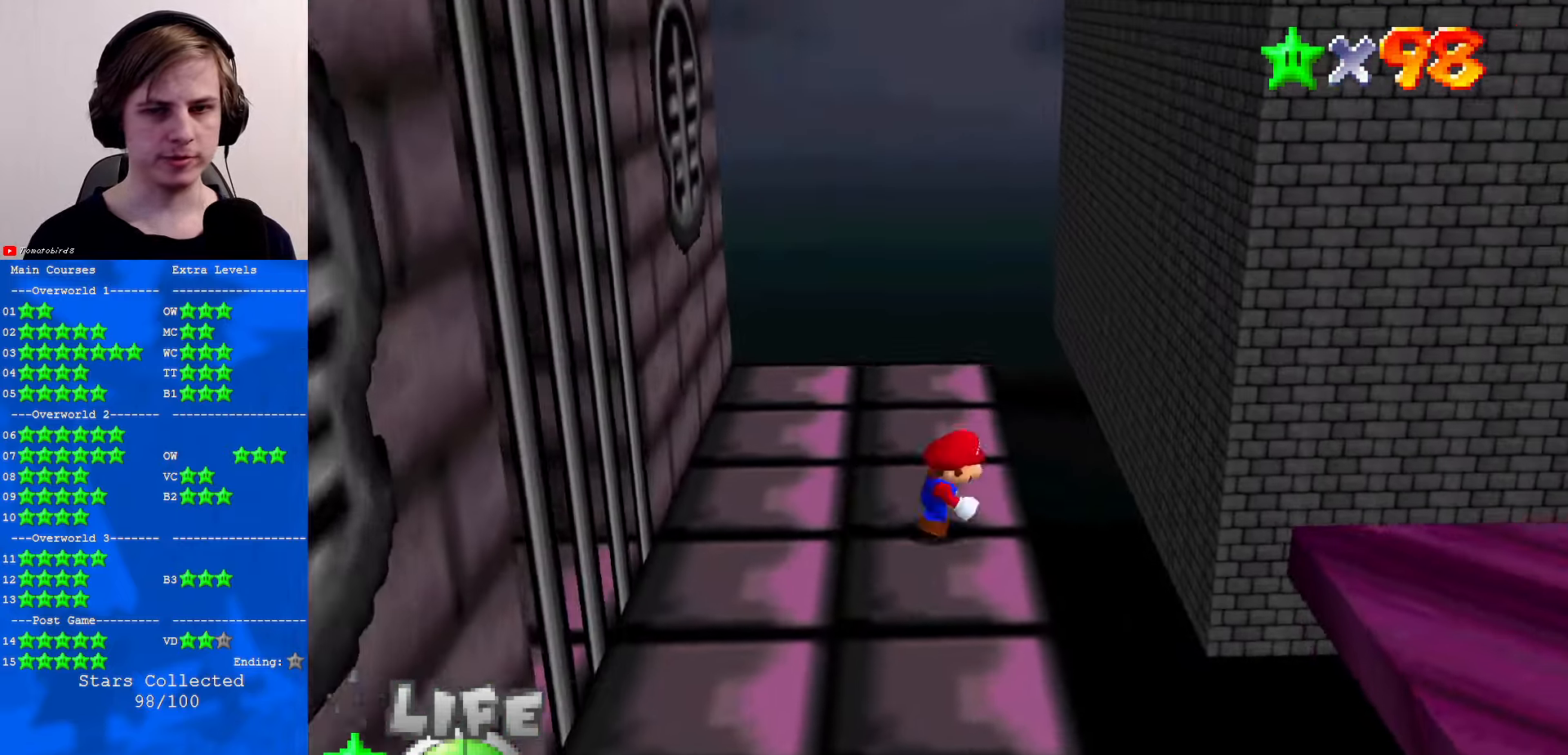
{"buttons": ["C_LEFT"], "left_stick": "up-right", "events": [[100, "A", "down"], [334, "A", "up"], [433, "C_DOWN", "down"], [433, "C_LEFT", "down"], [500, "C_DOWN", "up"], [500, "left_stick", "up-right"]]}